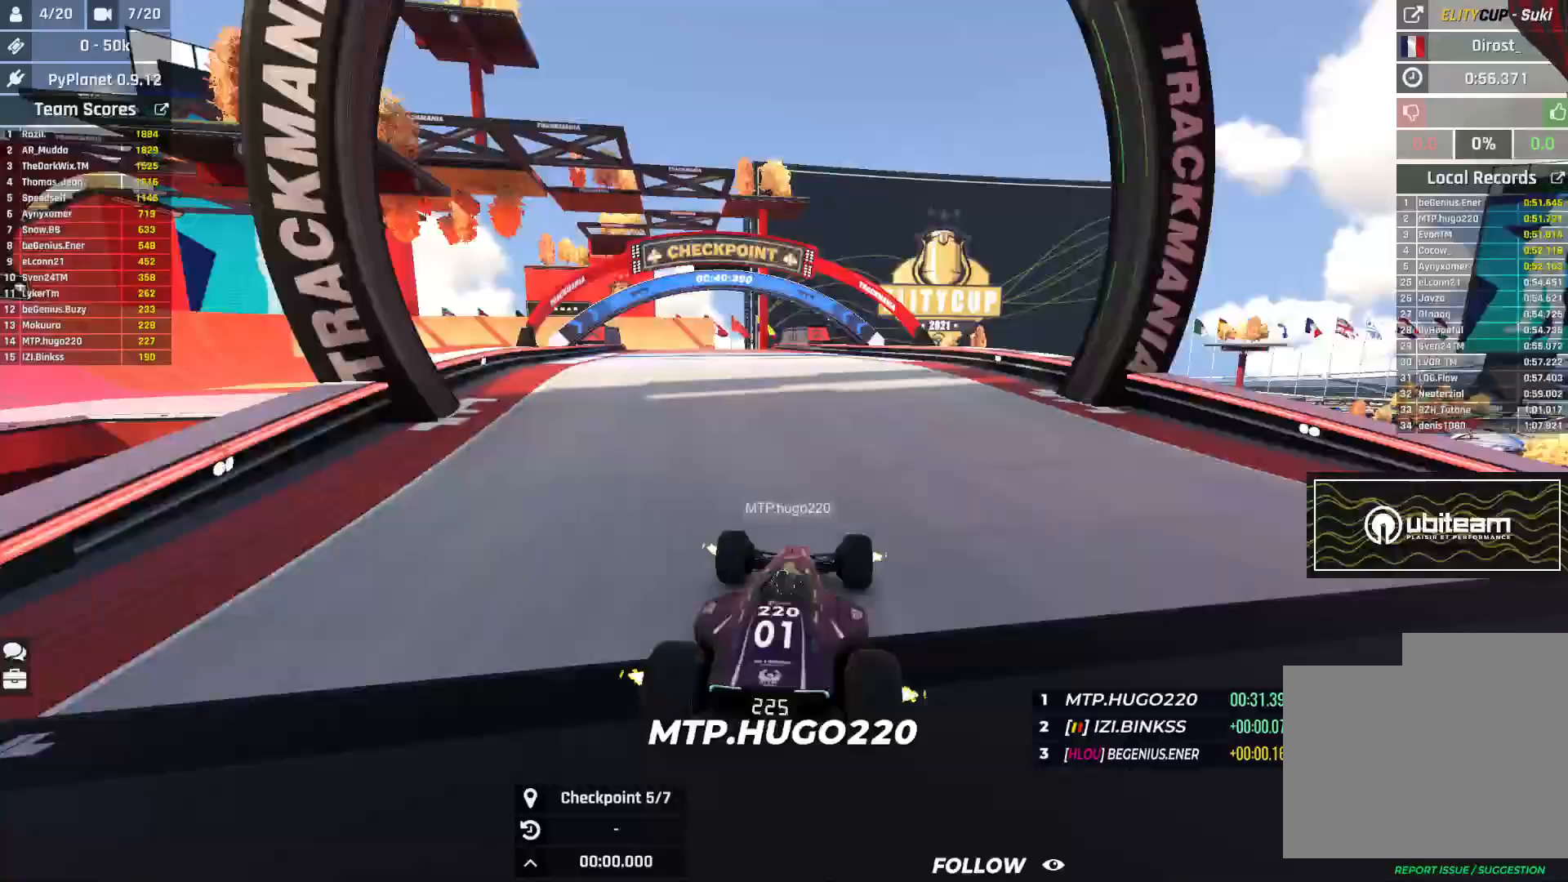
Gameplay with keyboard; each line is a JSON object with the keys held at the frame after it. "events" lists presses ("down") and releases ("up") of "down", "left", "right" and "up" between this image and that frame as [ms after this image, input, new state], when the widget could be followed in between. No other keys are recorded. Mouse input is not recorded.
{"keys": ["left", "up"], "events": [[117, "left", "down"]]}
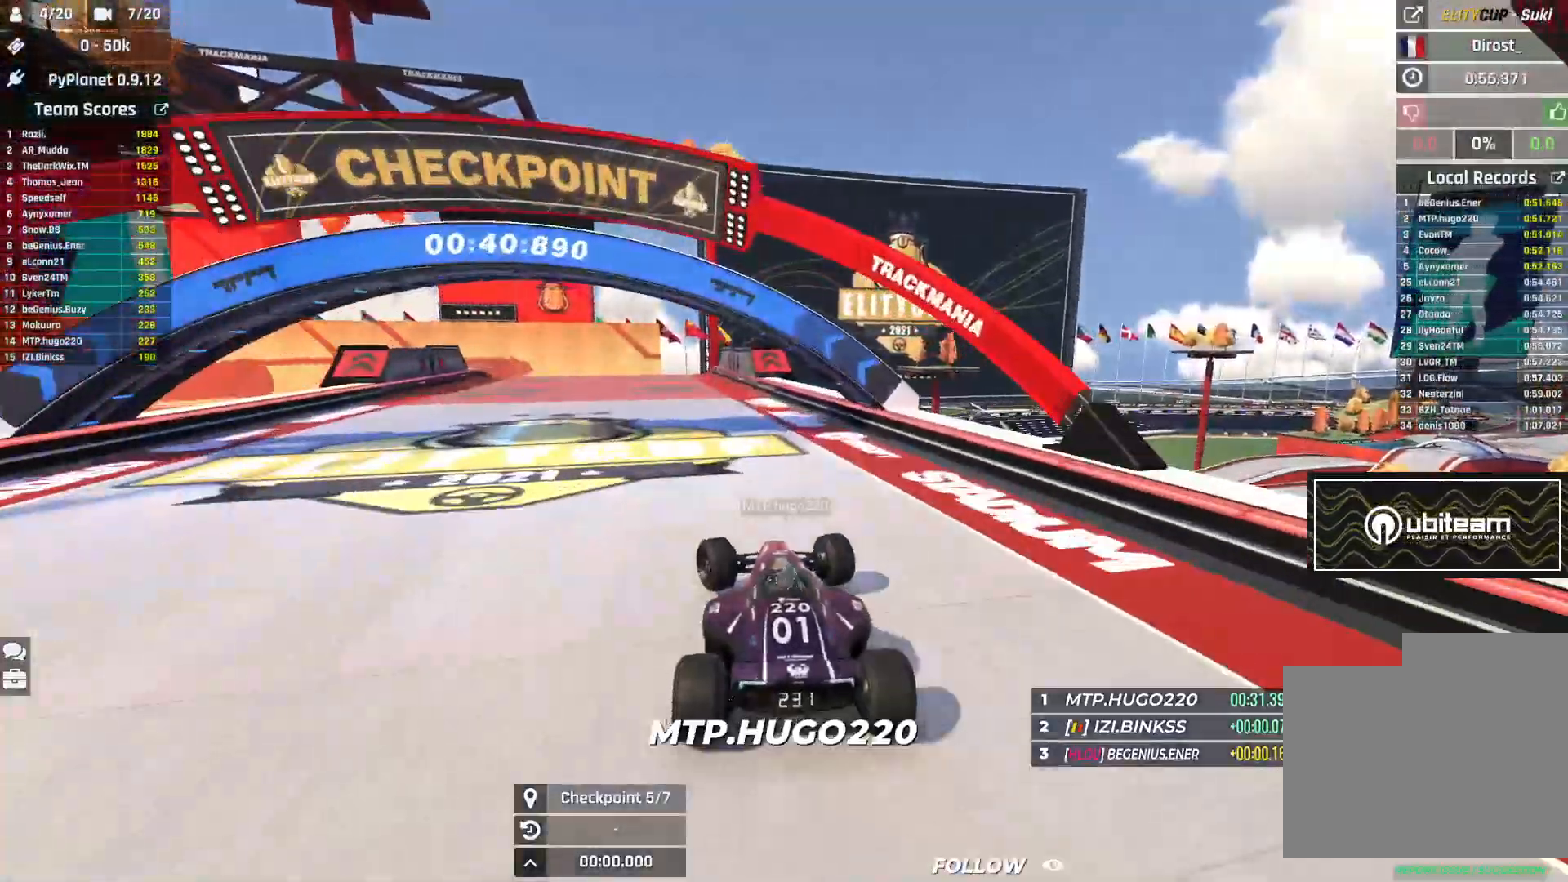
{"keys": ["down", "left", "up"], "events": [[67, "down", "down"]]}
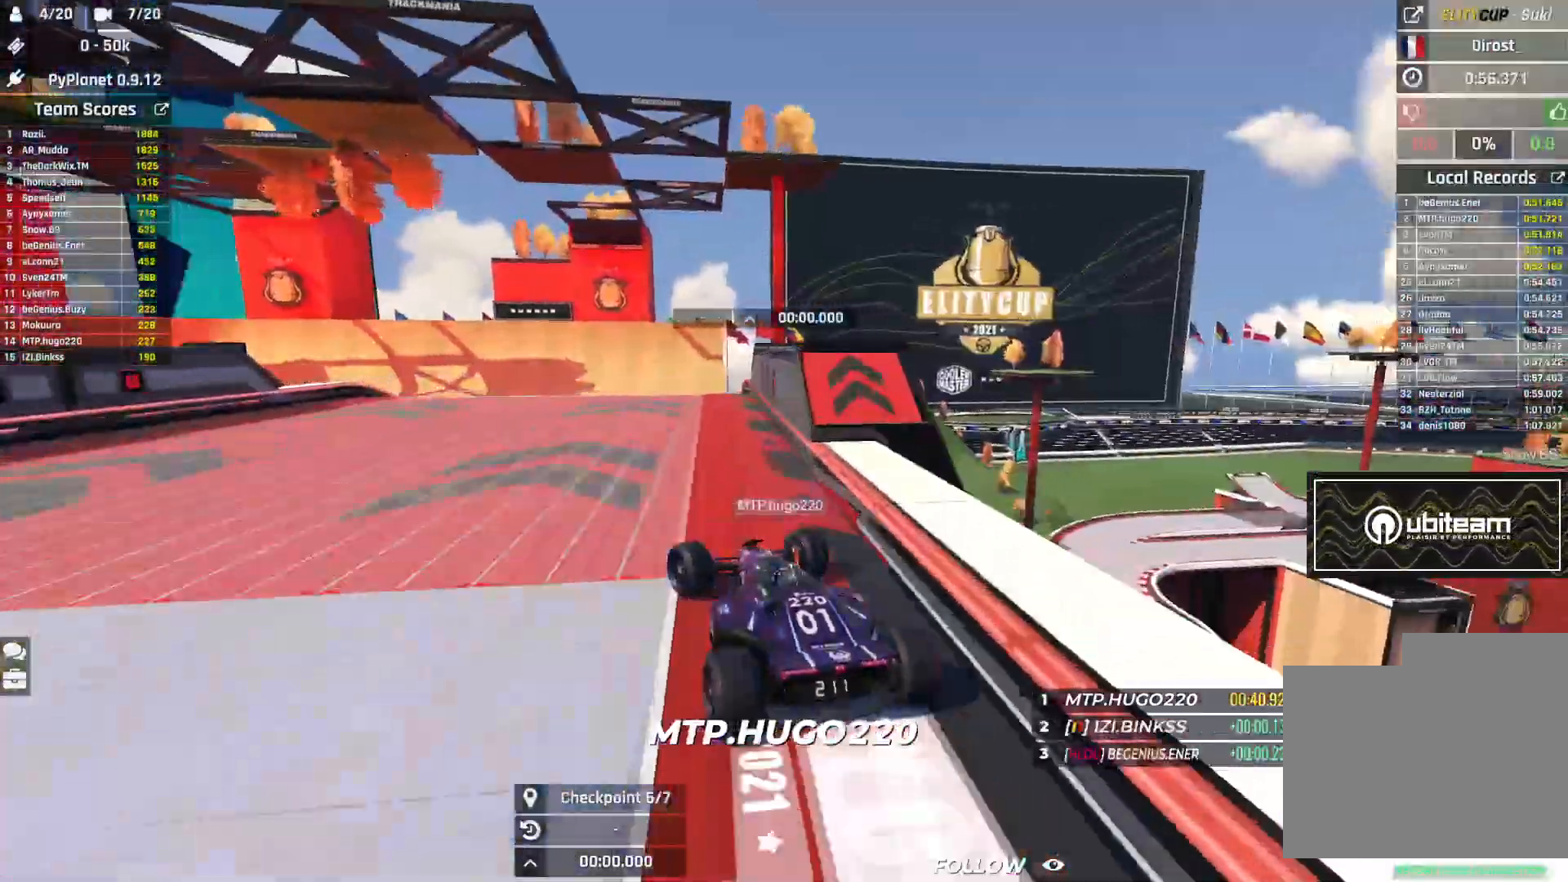
{"keys": ["left", "up"], "events": [[233, "down", "up"], [317, "up", "up"], [400, "up", "down"]]}
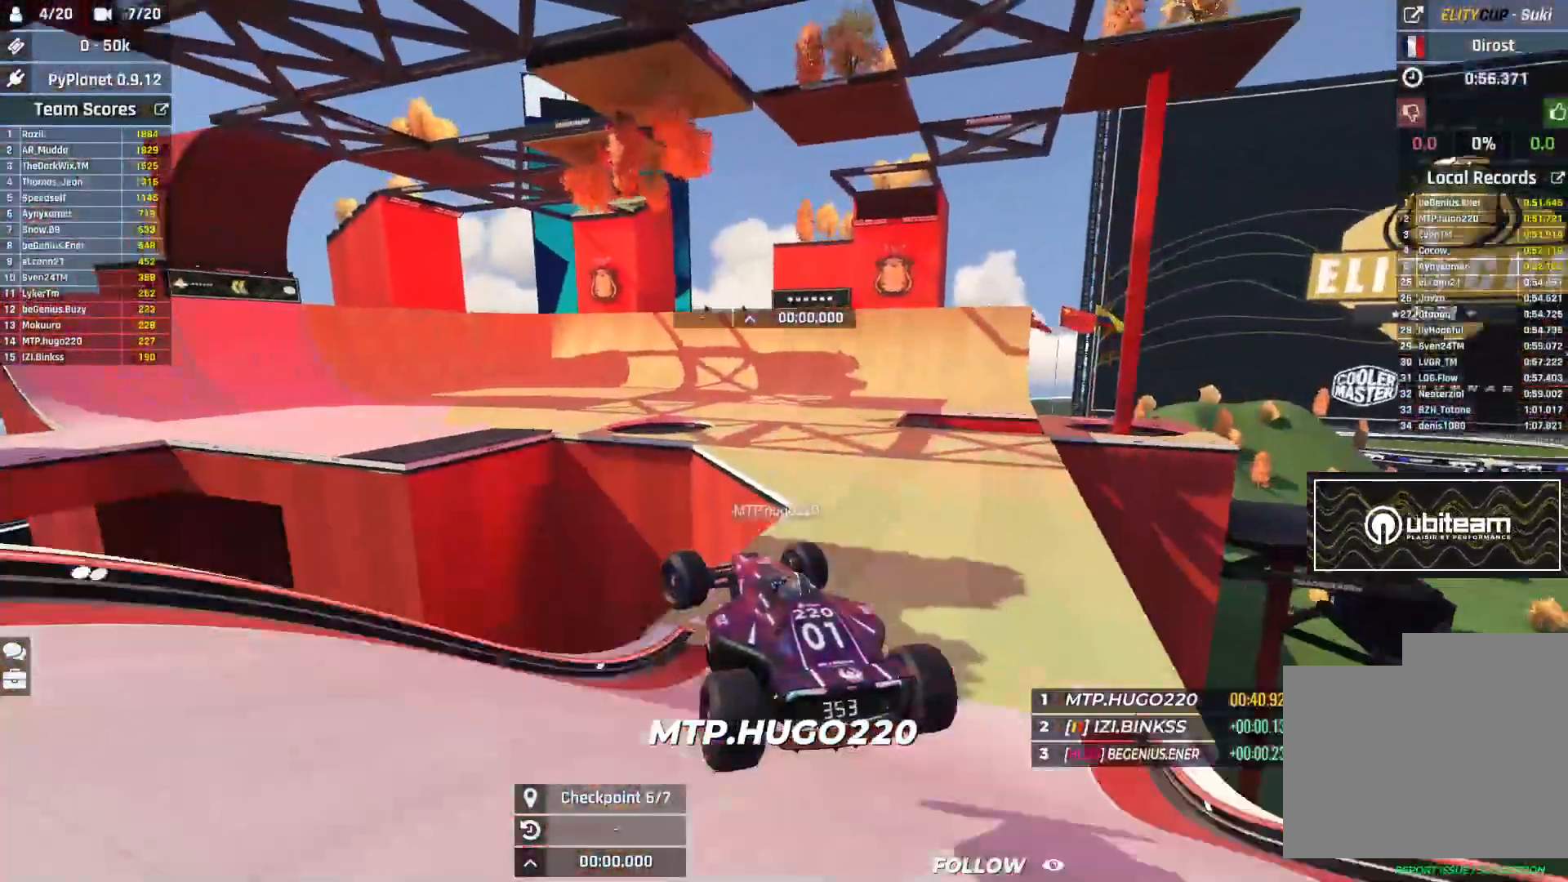
{"keys": ["left", "up"], "events": []}
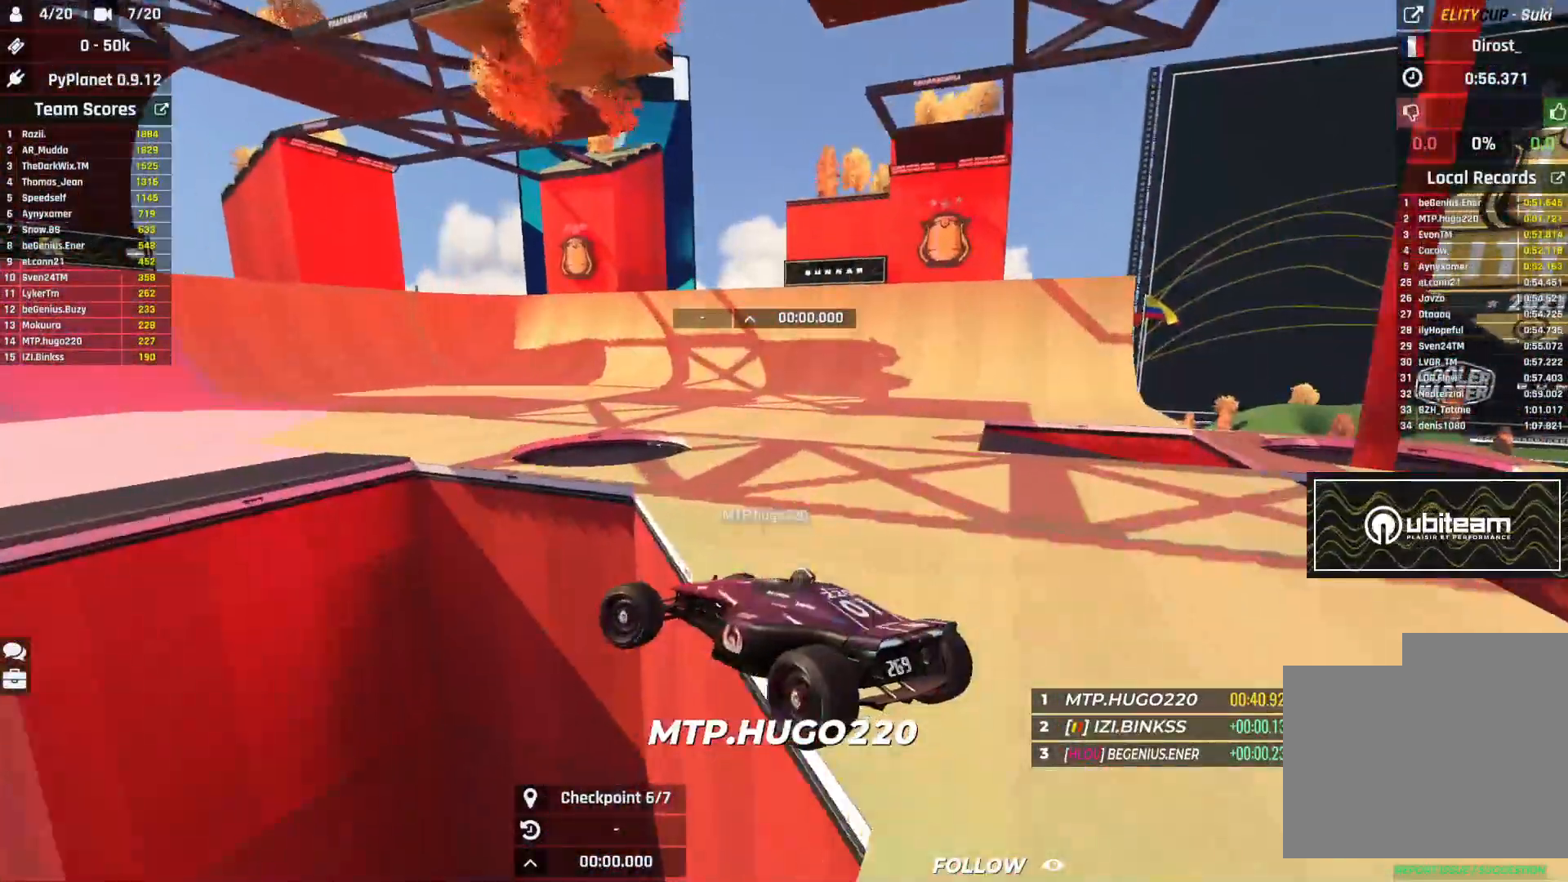
{"keys": ["left", "up"], "events": []}
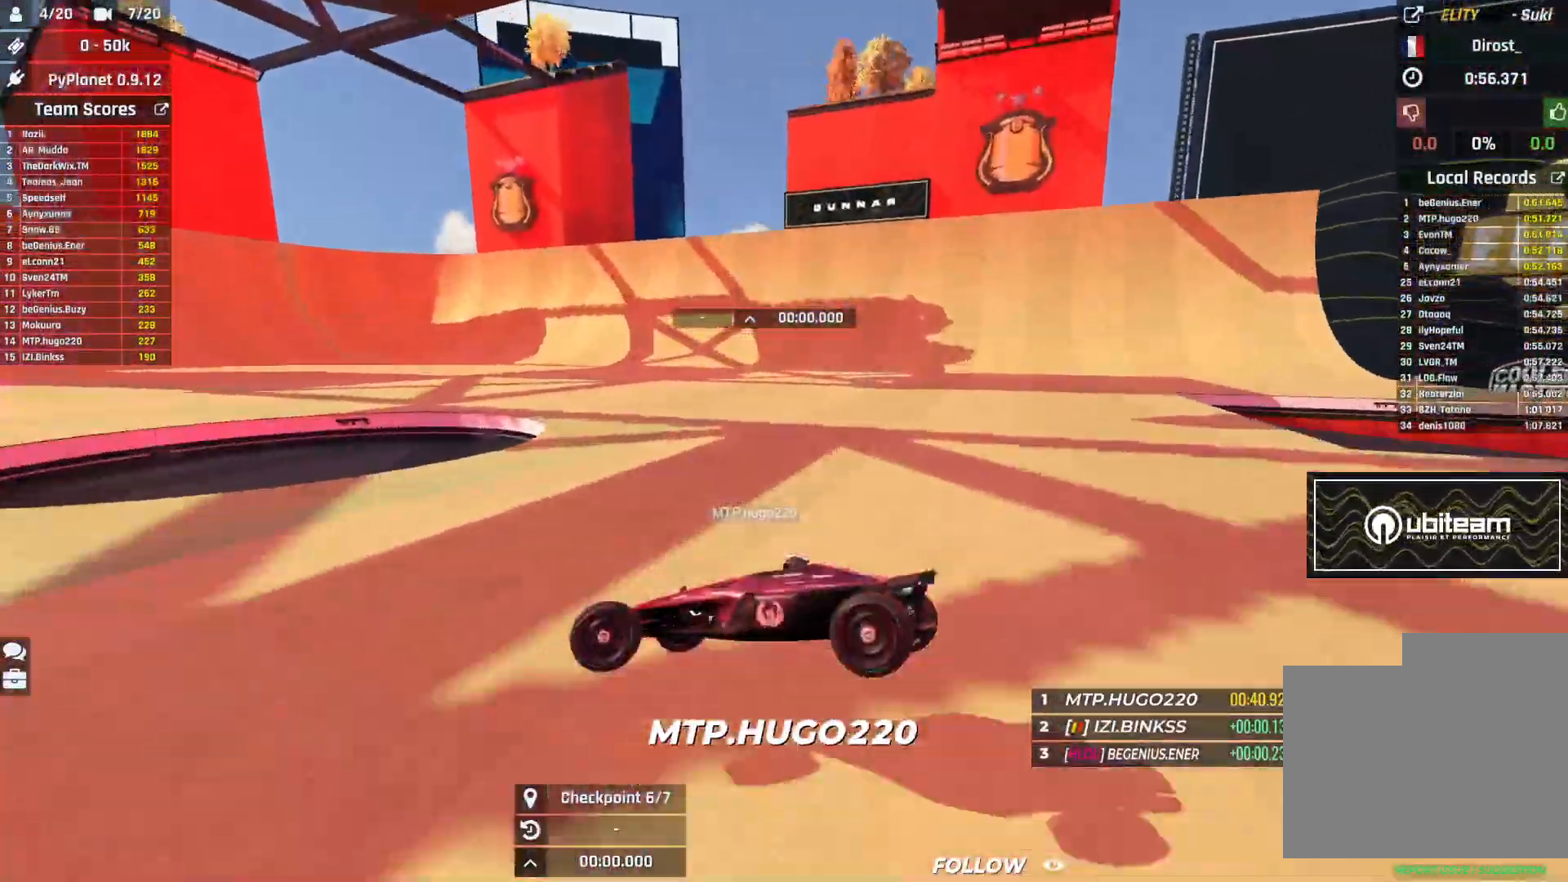
{"keys": ["down", "left", "up"], "events": [[17, "down", "down"]]}
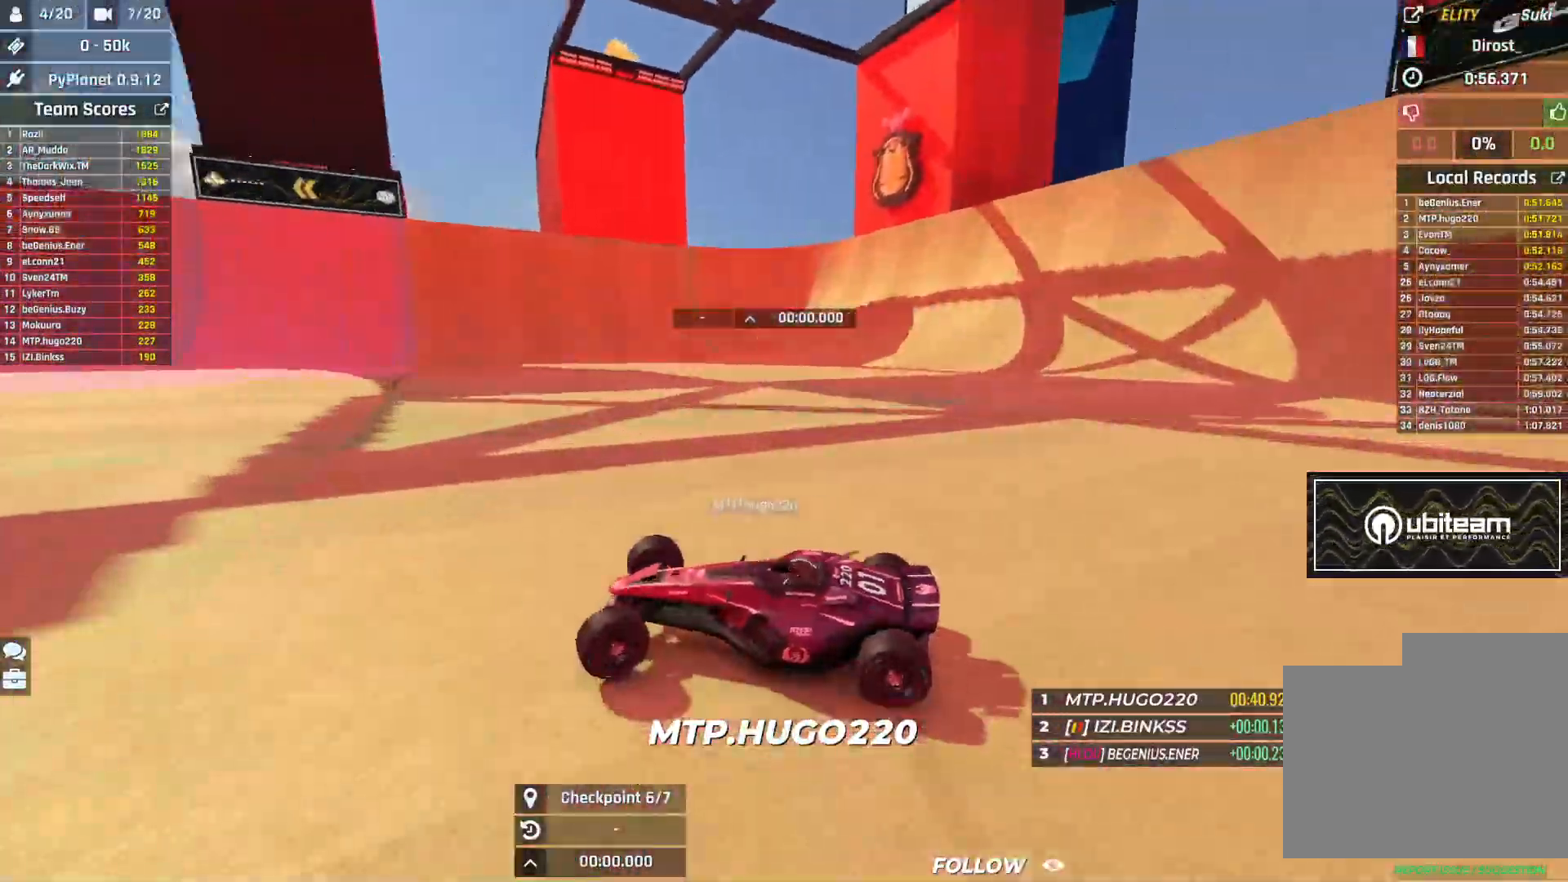
{"keys": ["right", "up"], "events": [[350, "down", "up"], [417, "left", "up"], [450, "right", "down"]]}
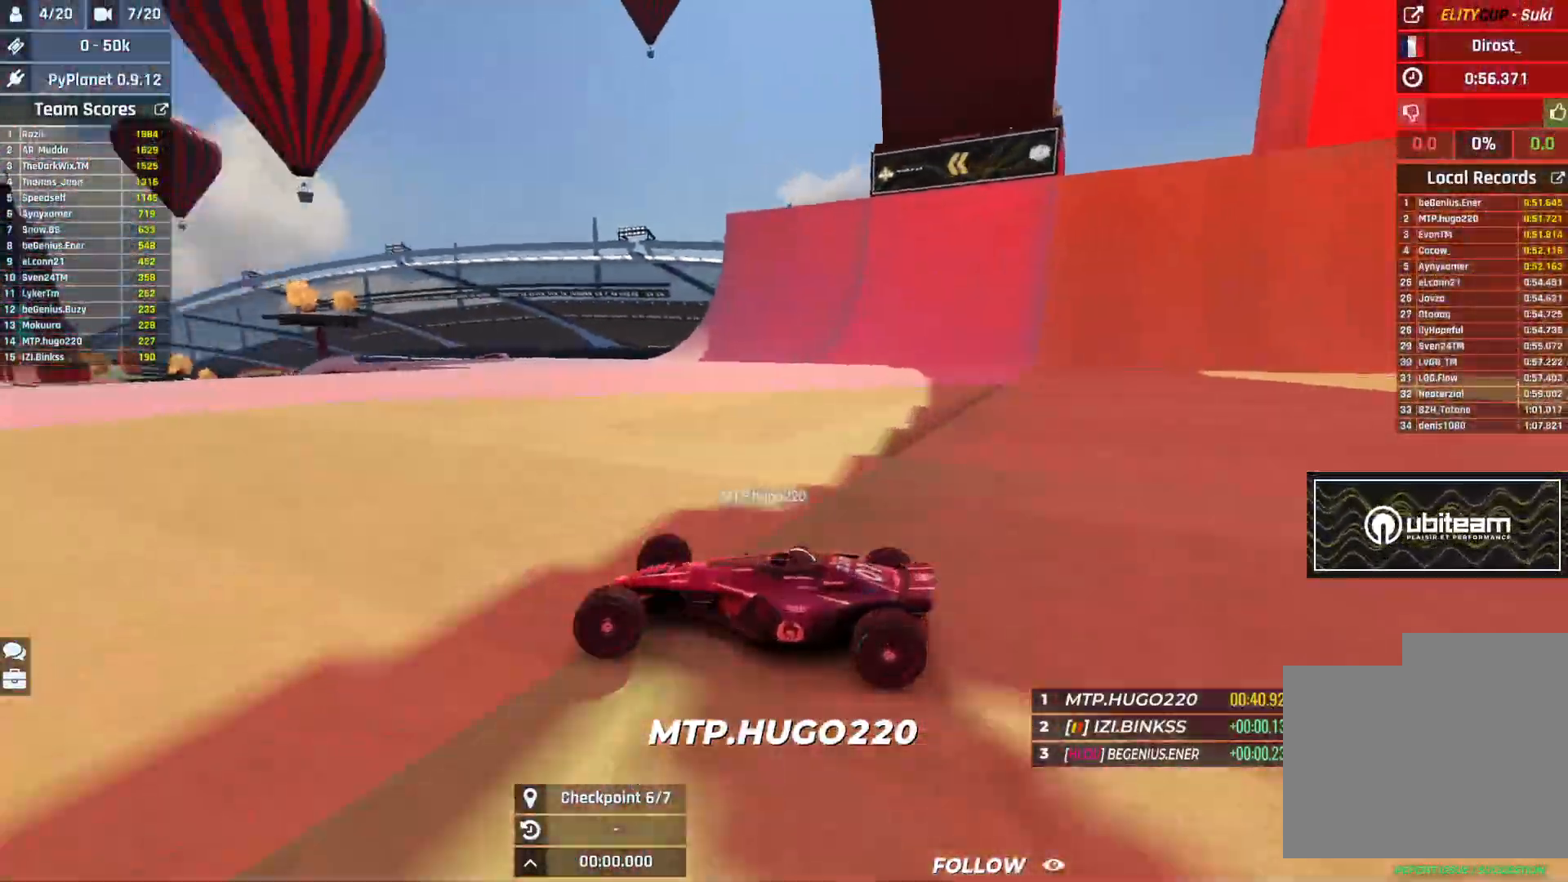
{"keys": ["right", "up"], "events": []}
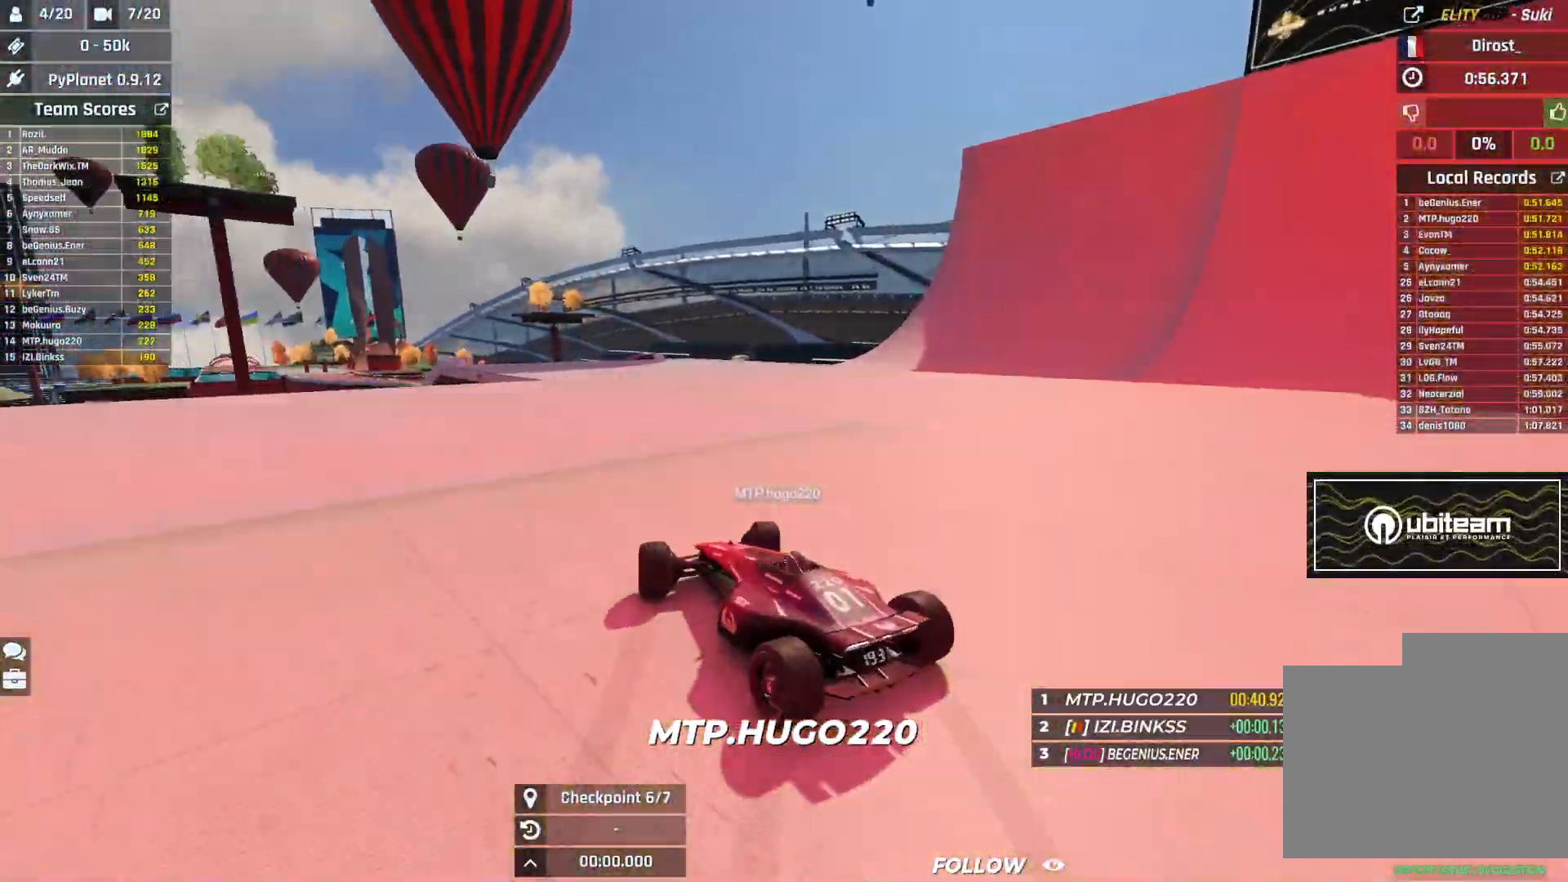
{"keys": ["left", "up"], "events": [[133, "right", "up"], [183, "left", "down"], [400, "left", "up"], [483, "left", "down"]]}
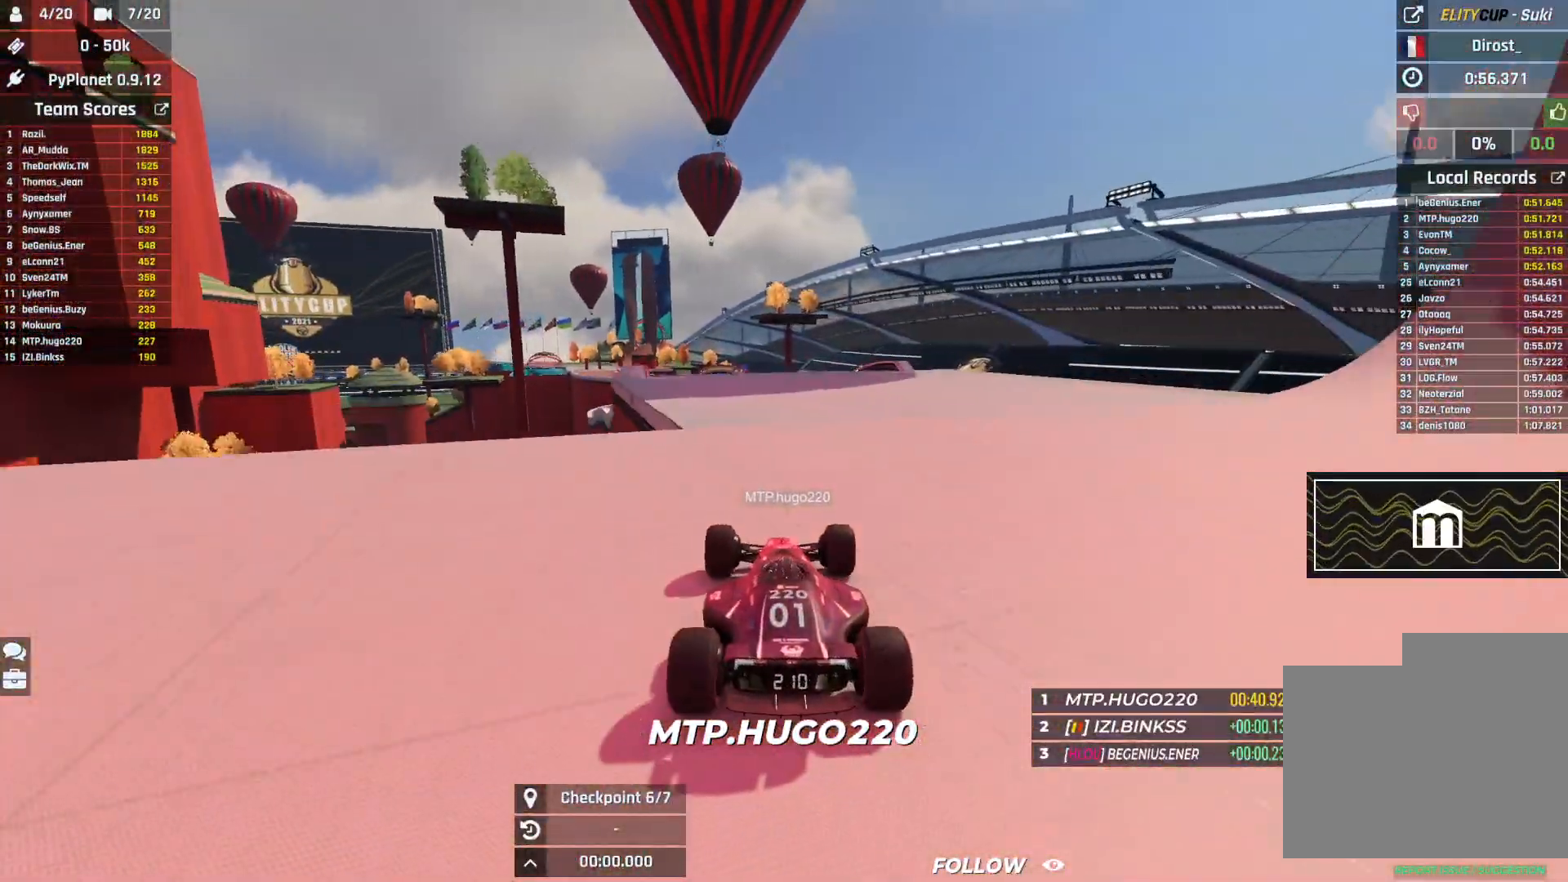
{"keys": ["up"], "events": [[117, "left", "up"], [333, "left", "down"], [433, "left", "up"]]}
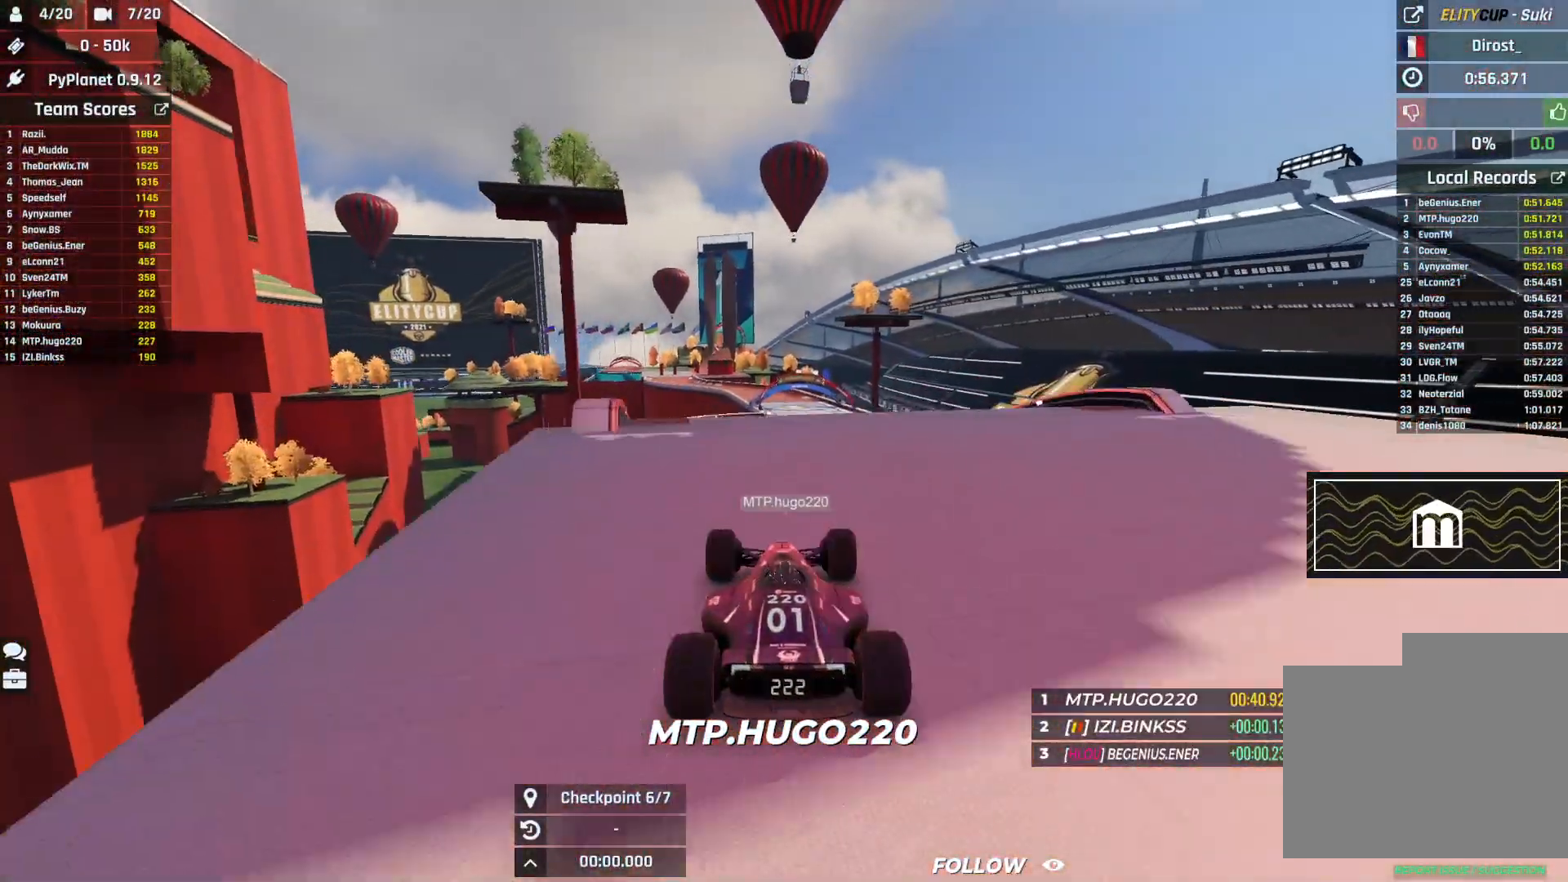
{"keys": ["up"], "events": [[83, "left", "down"], [217, "left", "up"]]}
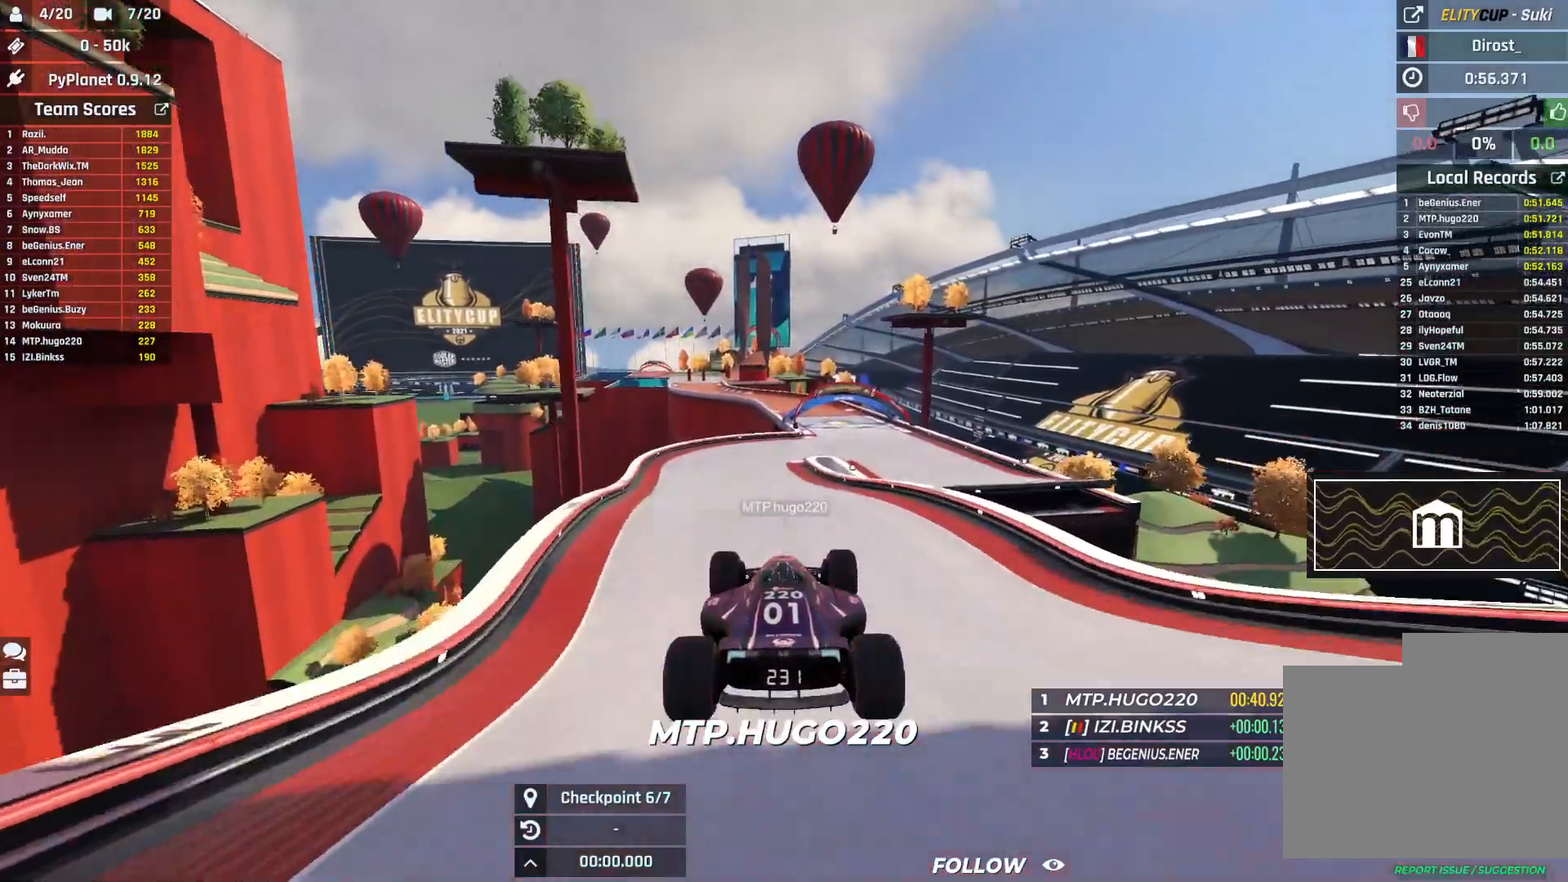
{"keys": ["up"], "events": [[117, "down", "down"], [167, "left", "down"], [233, "down", "up"], [383, "left", "up"]]}
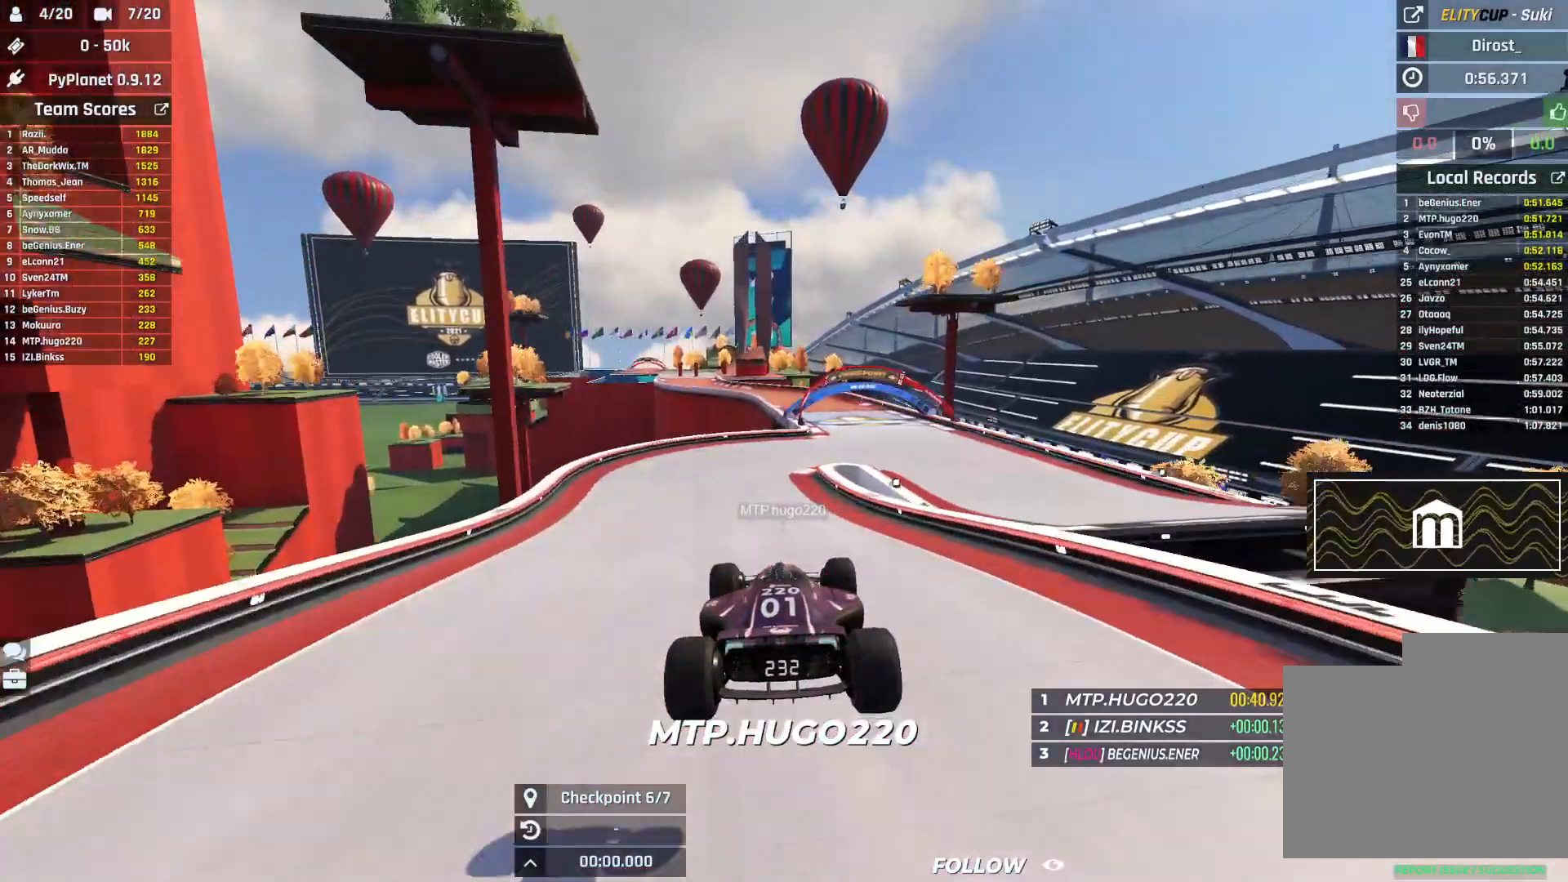
{"keys": ["right", "up"], "events": [[500, "right", "down"]]}
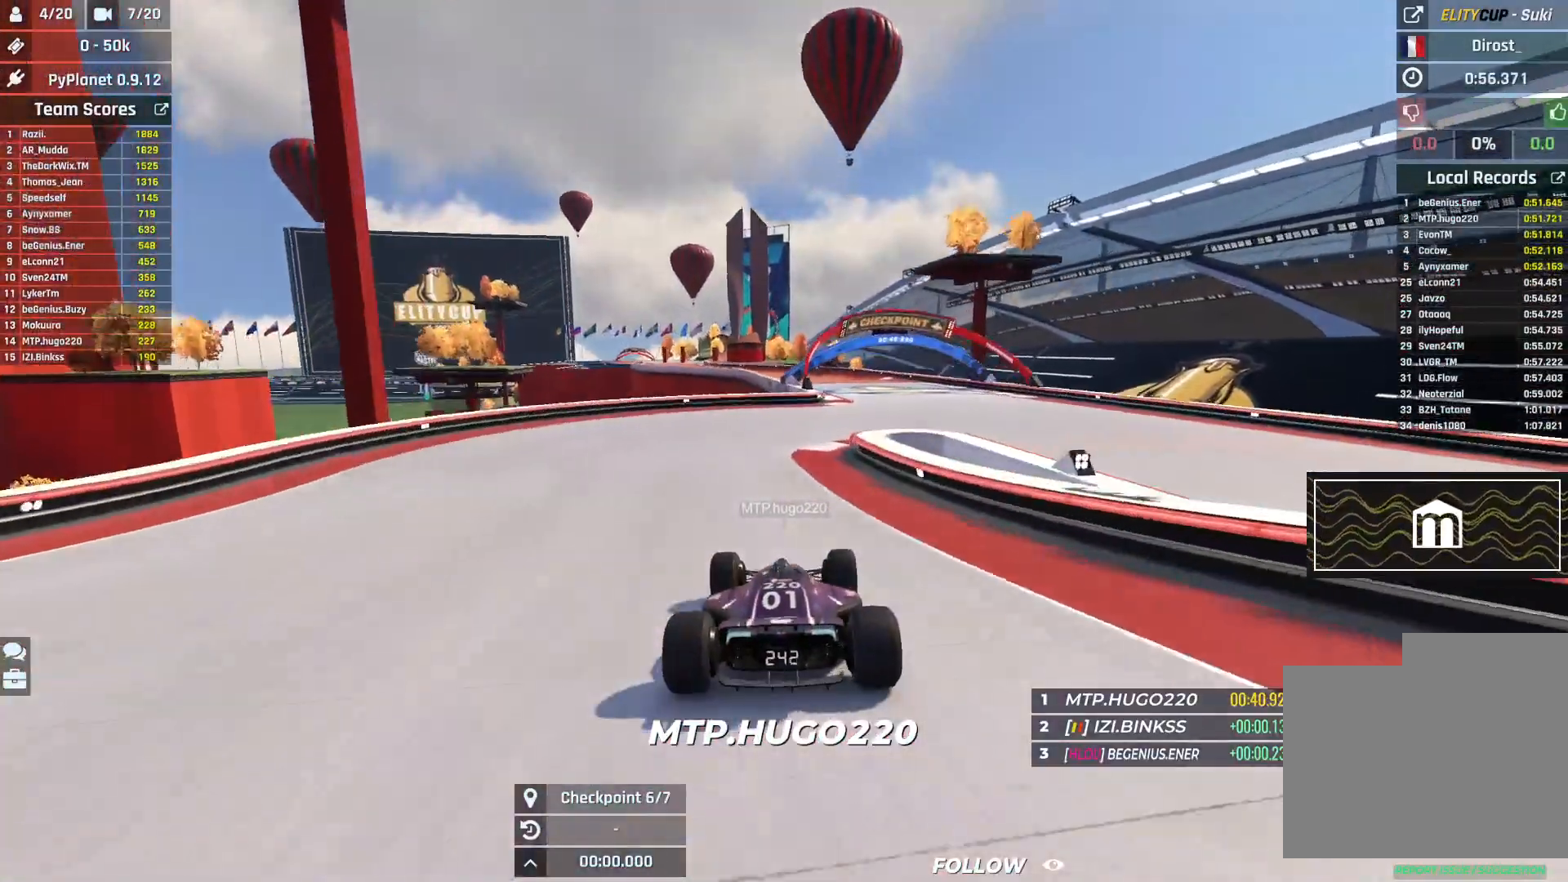
{"keys": ["up"], "events": [[267, "right", "up"], [383, "left", "down"], [483, "left", "up"]]}
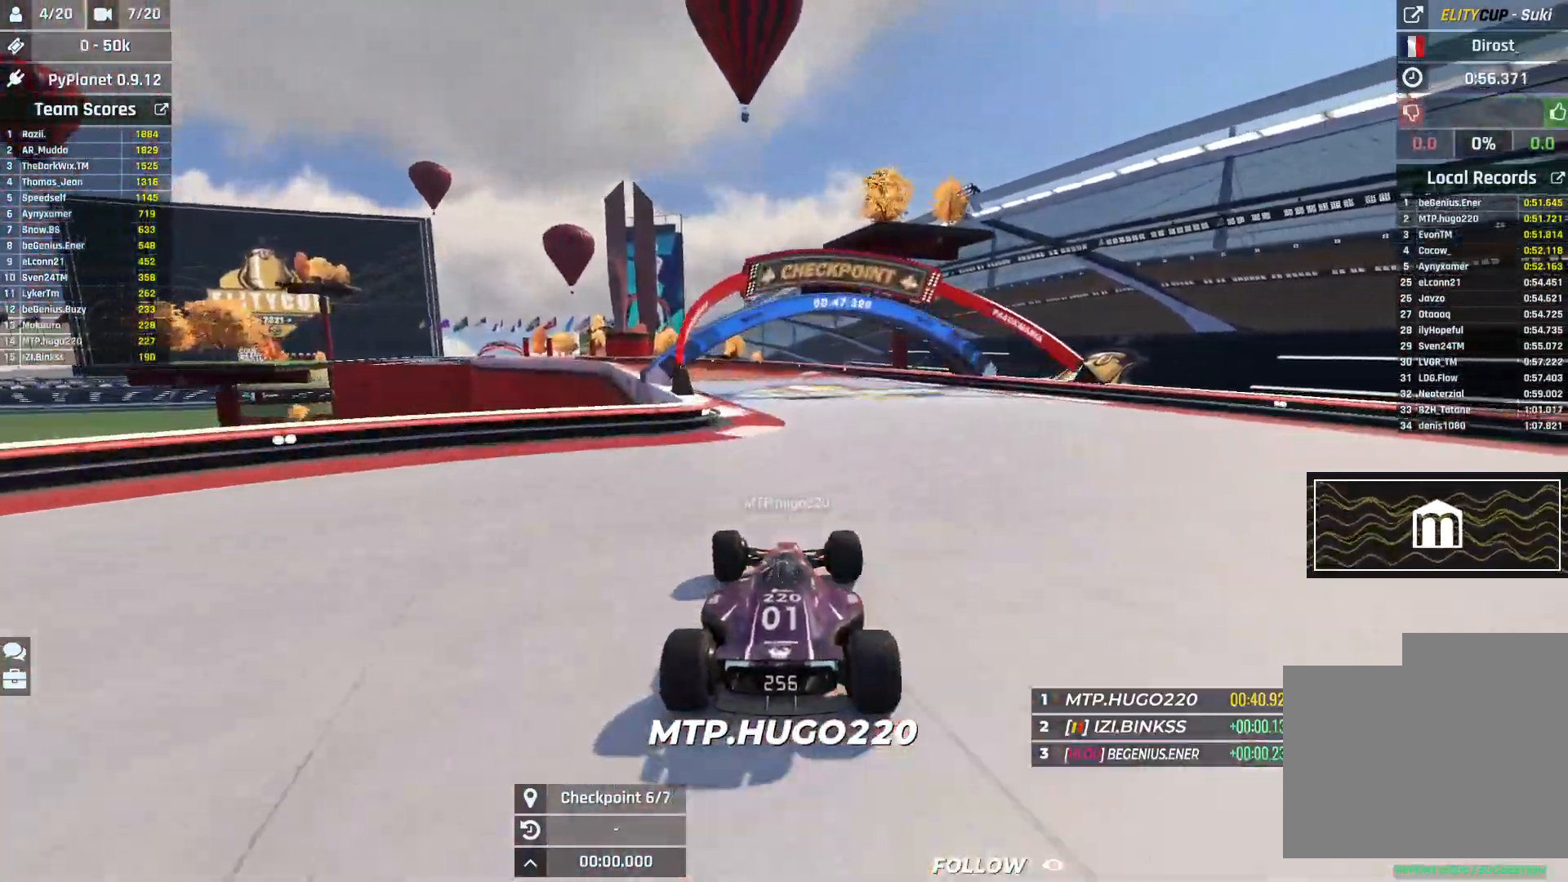
{"keys": ["left", "up"], "events": [[83, "left", "down"]]}
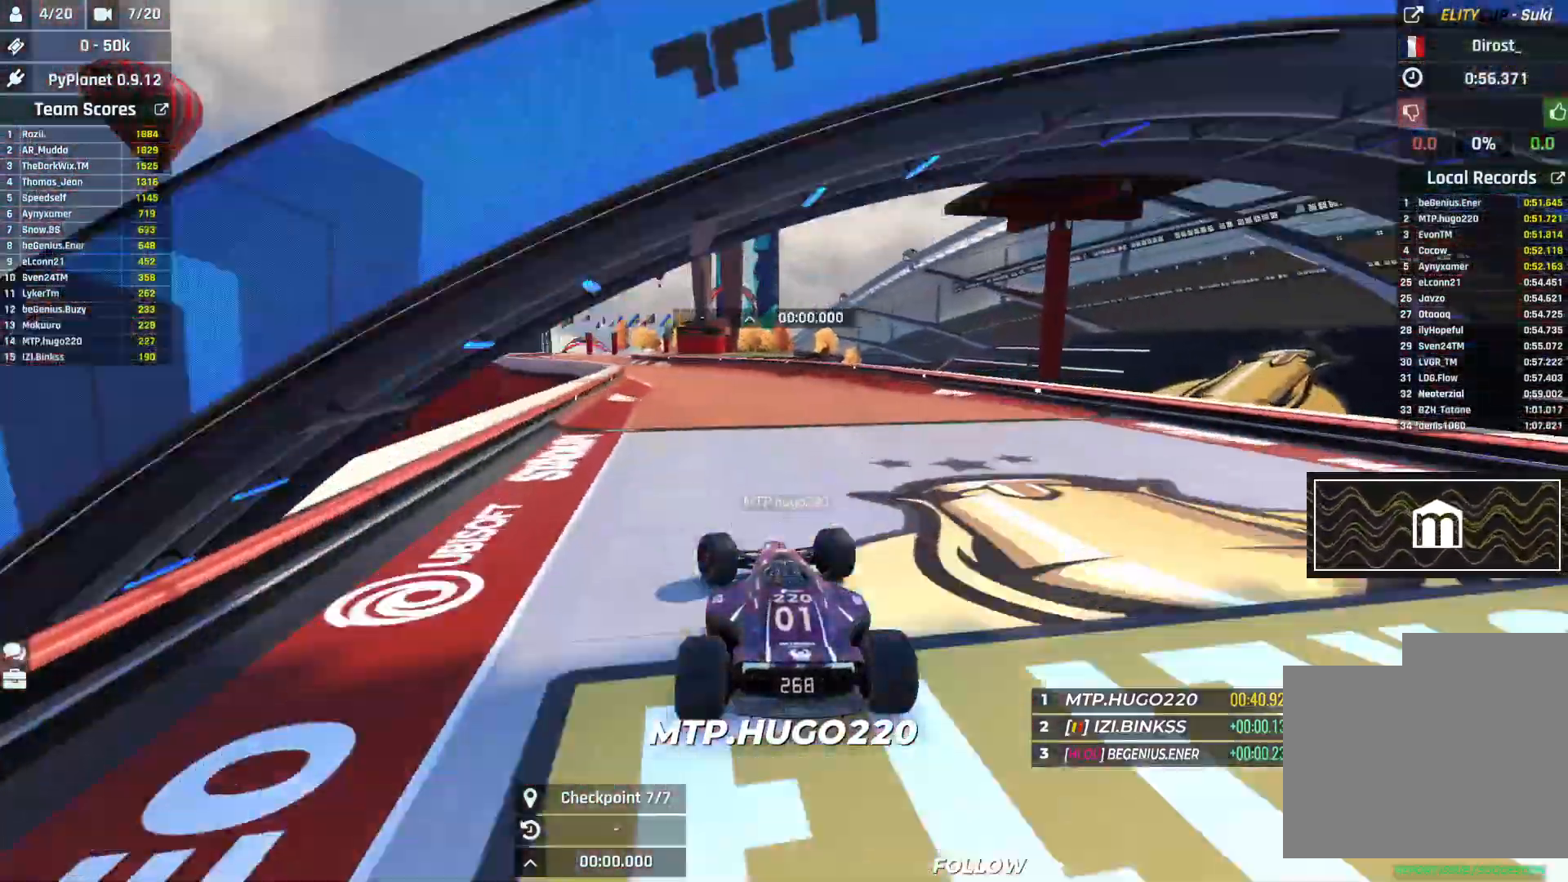
{"keys": ["left", "up"], "events": [[133, "left", "up"], [483, "left", "down"]]}
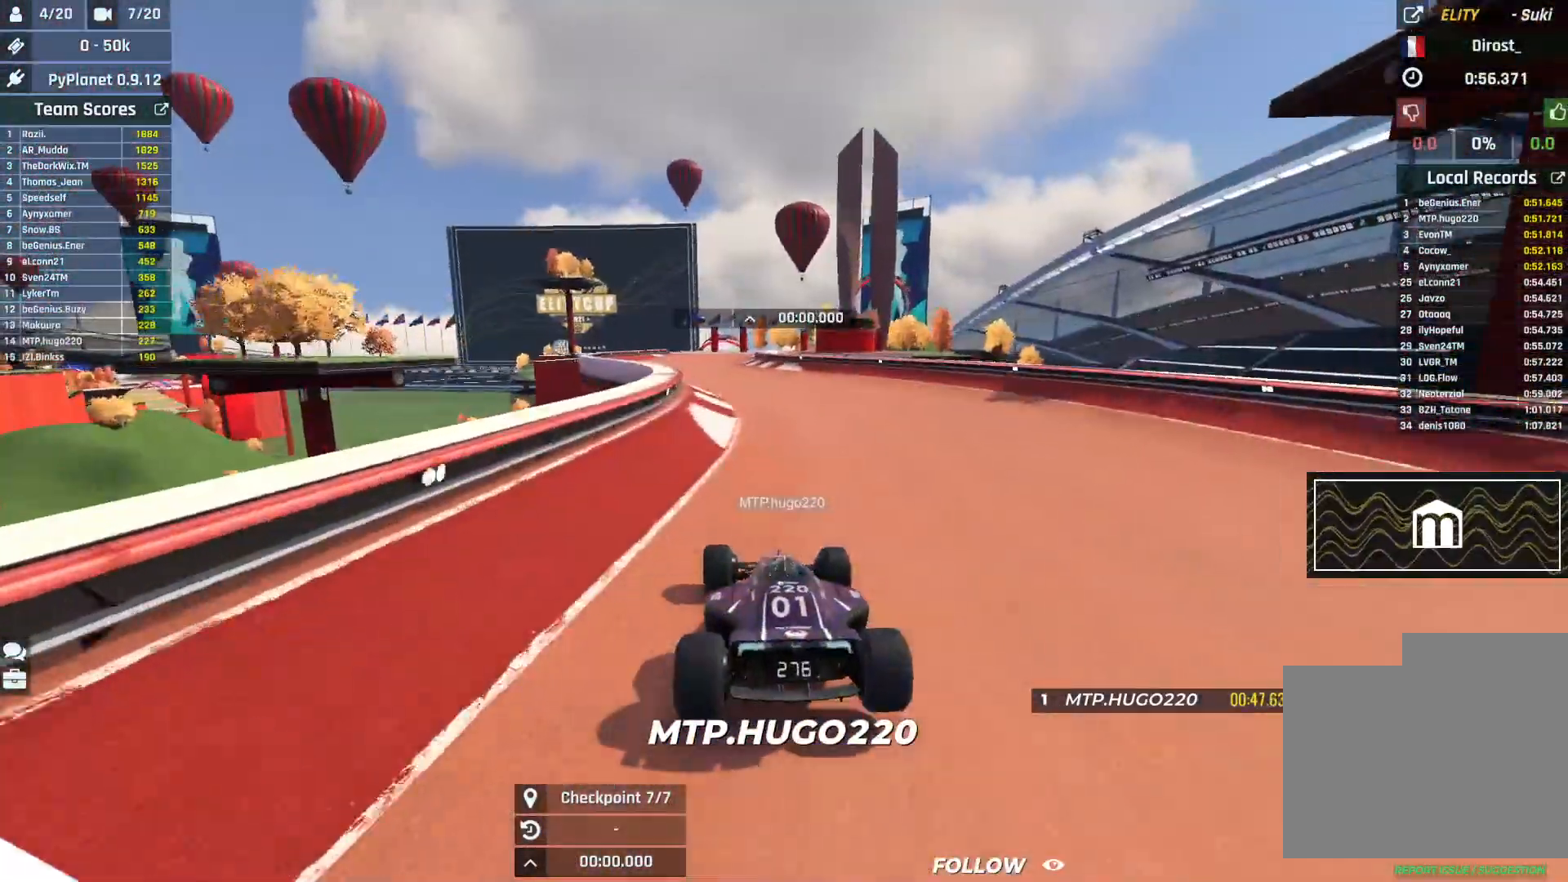
{"keys": ["up"], "events": [[150, "left", "up"]]}
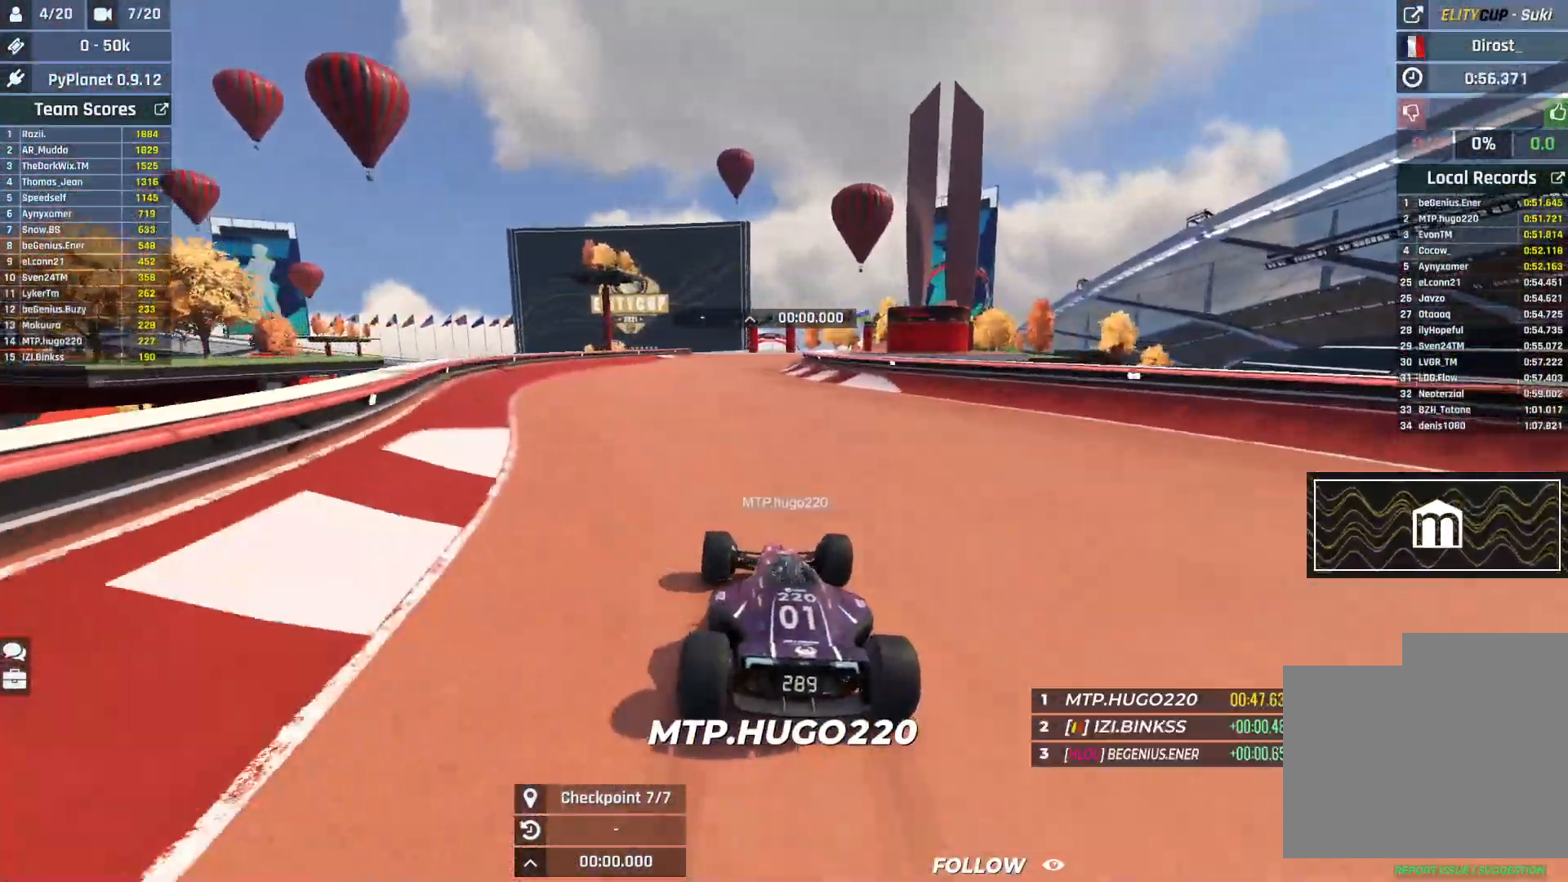
{"keys": ["up"], "events": [[67, "right", "down"], [450, "right", "up"]]}
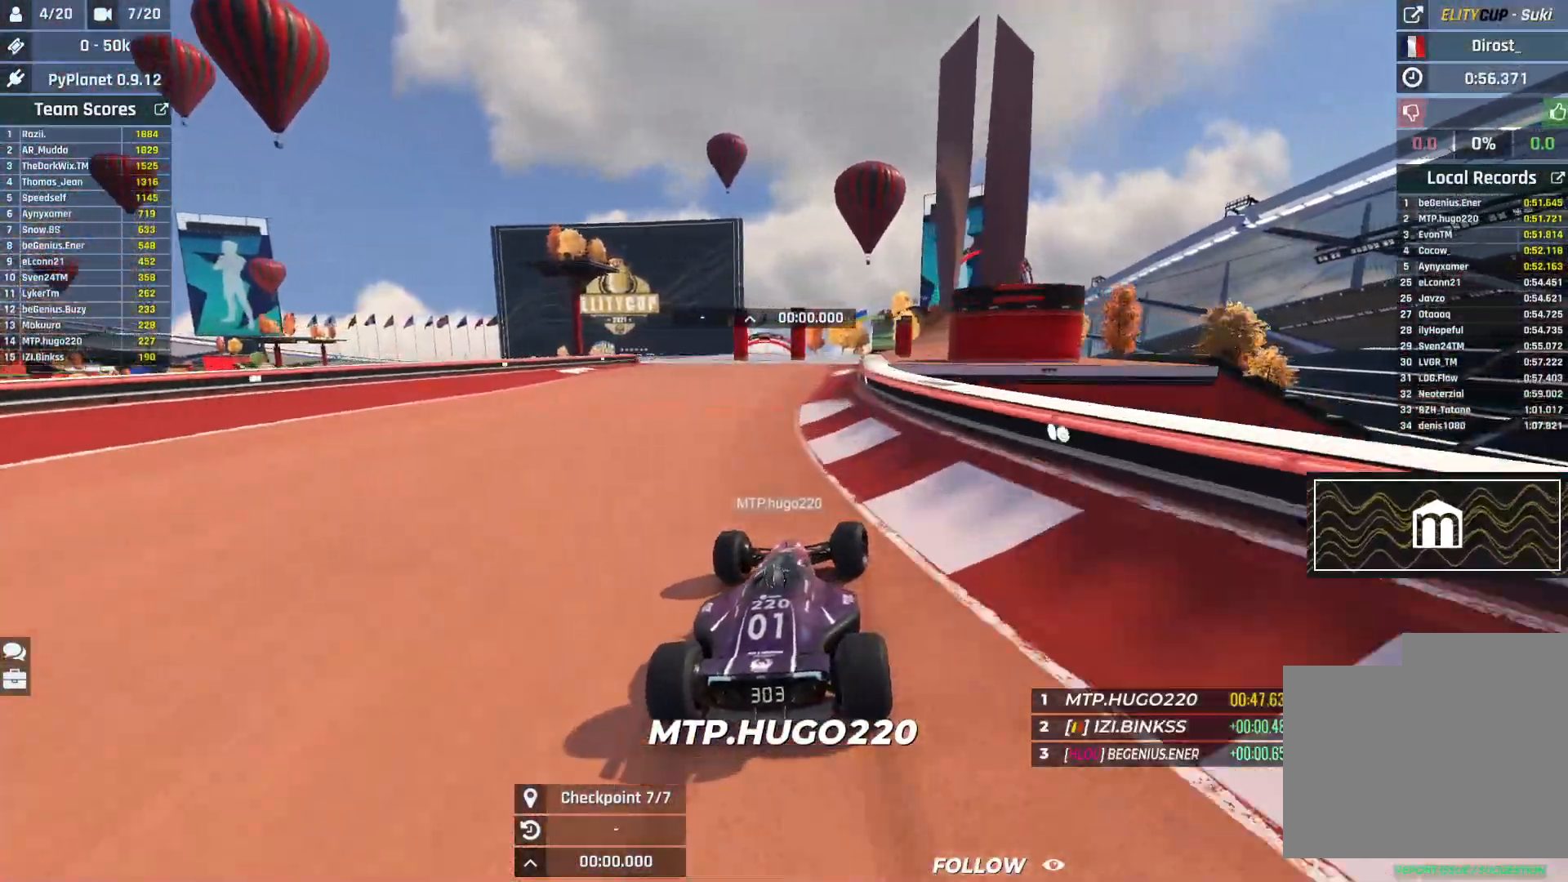
{"keys": ["right", "up"], "events": [[133, "right", "down"]]}
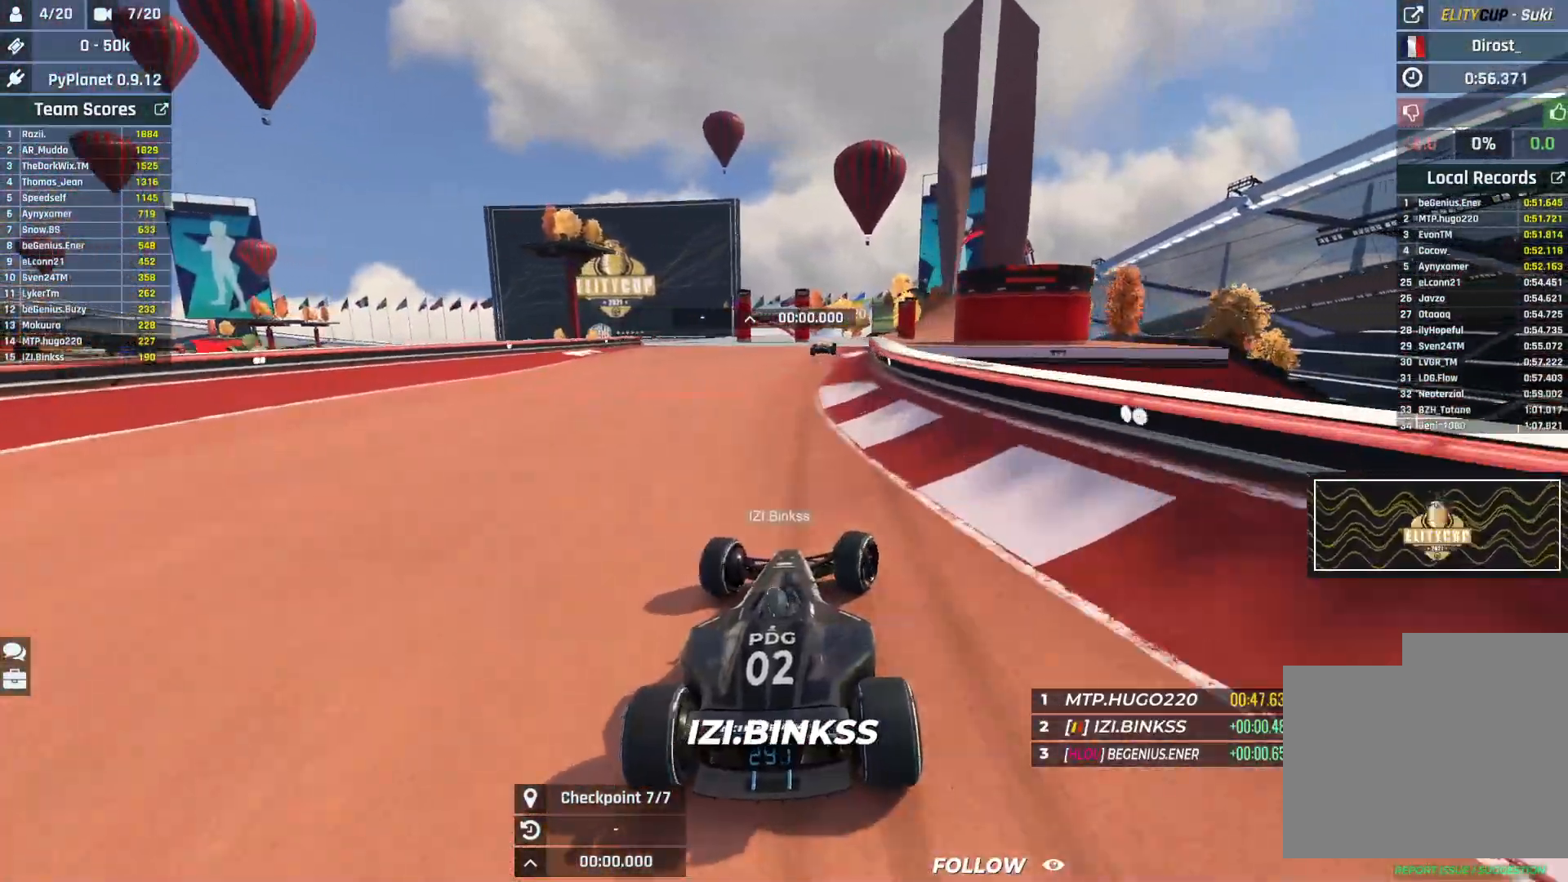
{"keys": ["up"], "events": [[33, "right", "up"], [117, "left", "down"], [267, "left", "up"]]}
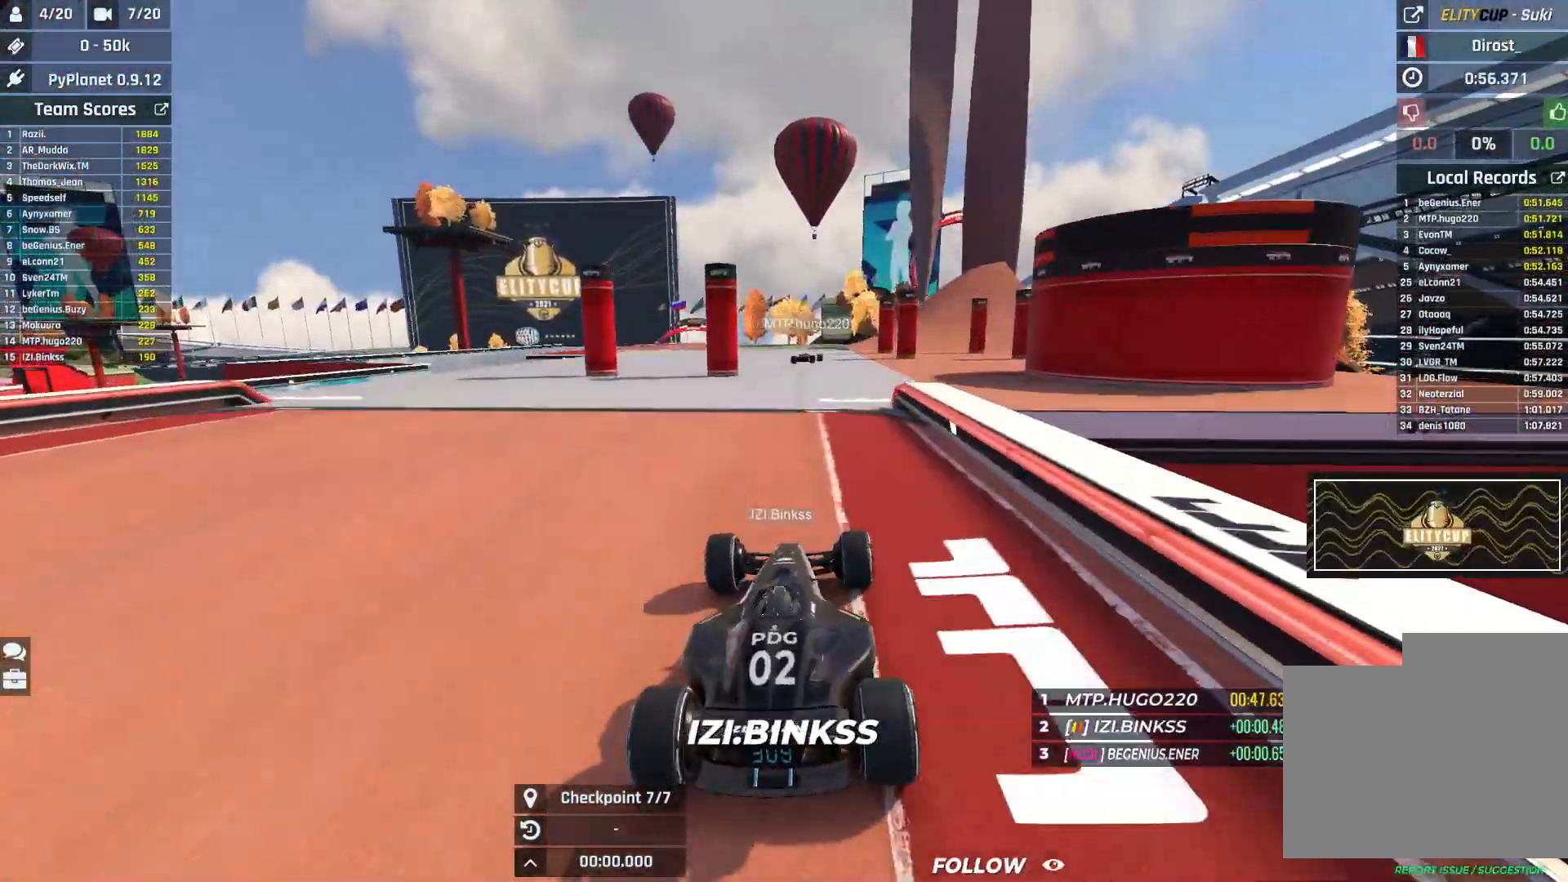
{"keys": ["right", "up"], "events": [[250, "right", "down"], [383, "right", "up"], [500, "right", "down"]]}
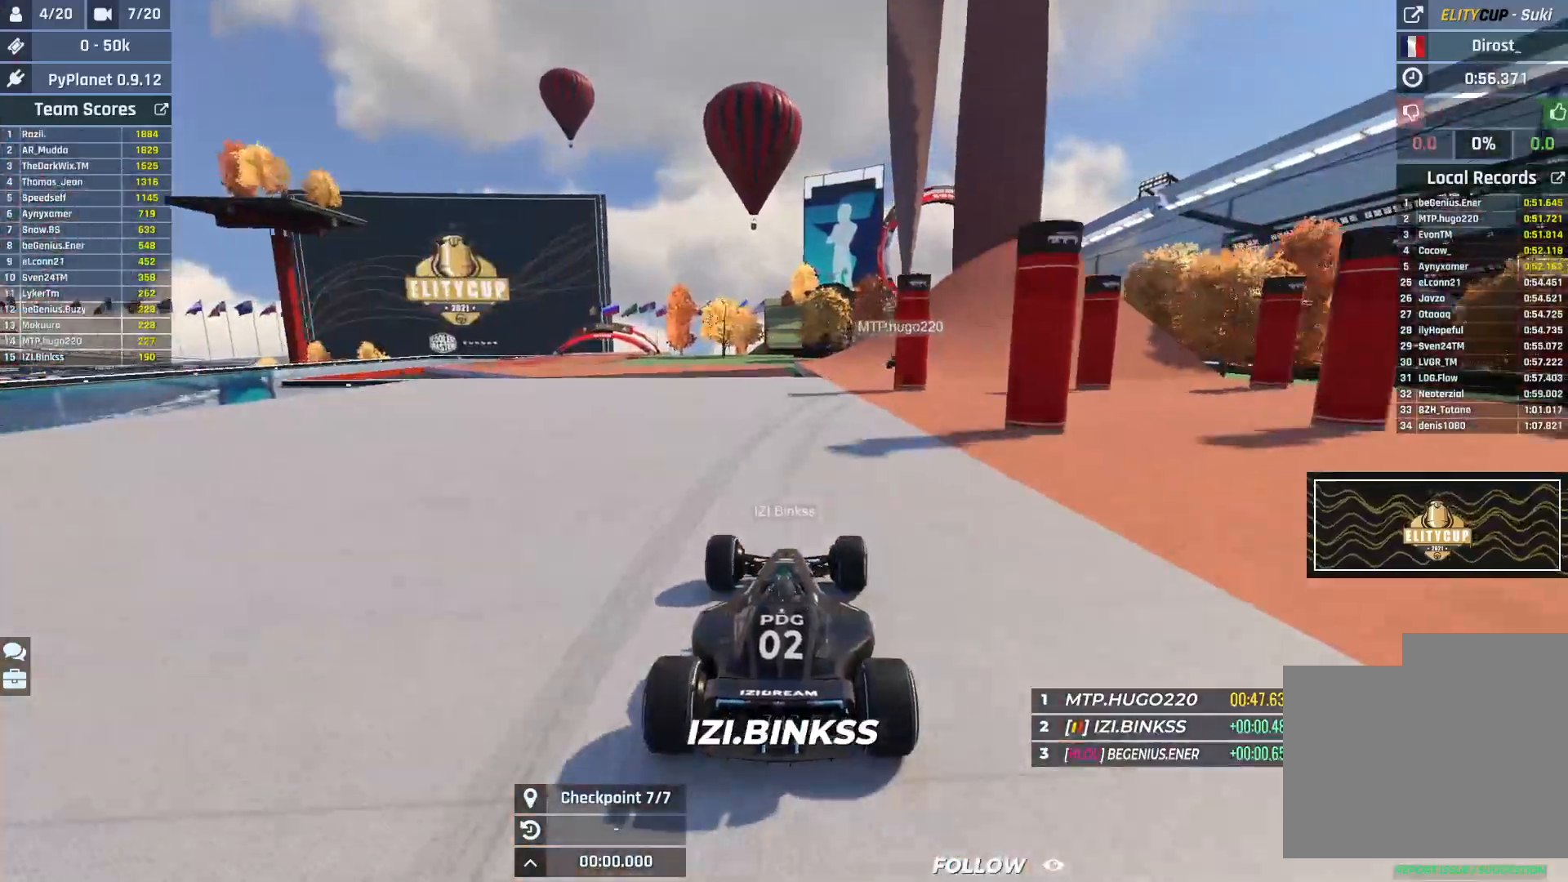
{"keys": ["right", "up"], "events": [[183, "right", "up"], [200, "right", "down"], [367, "right", "up"], [500, "right", "down"]]}
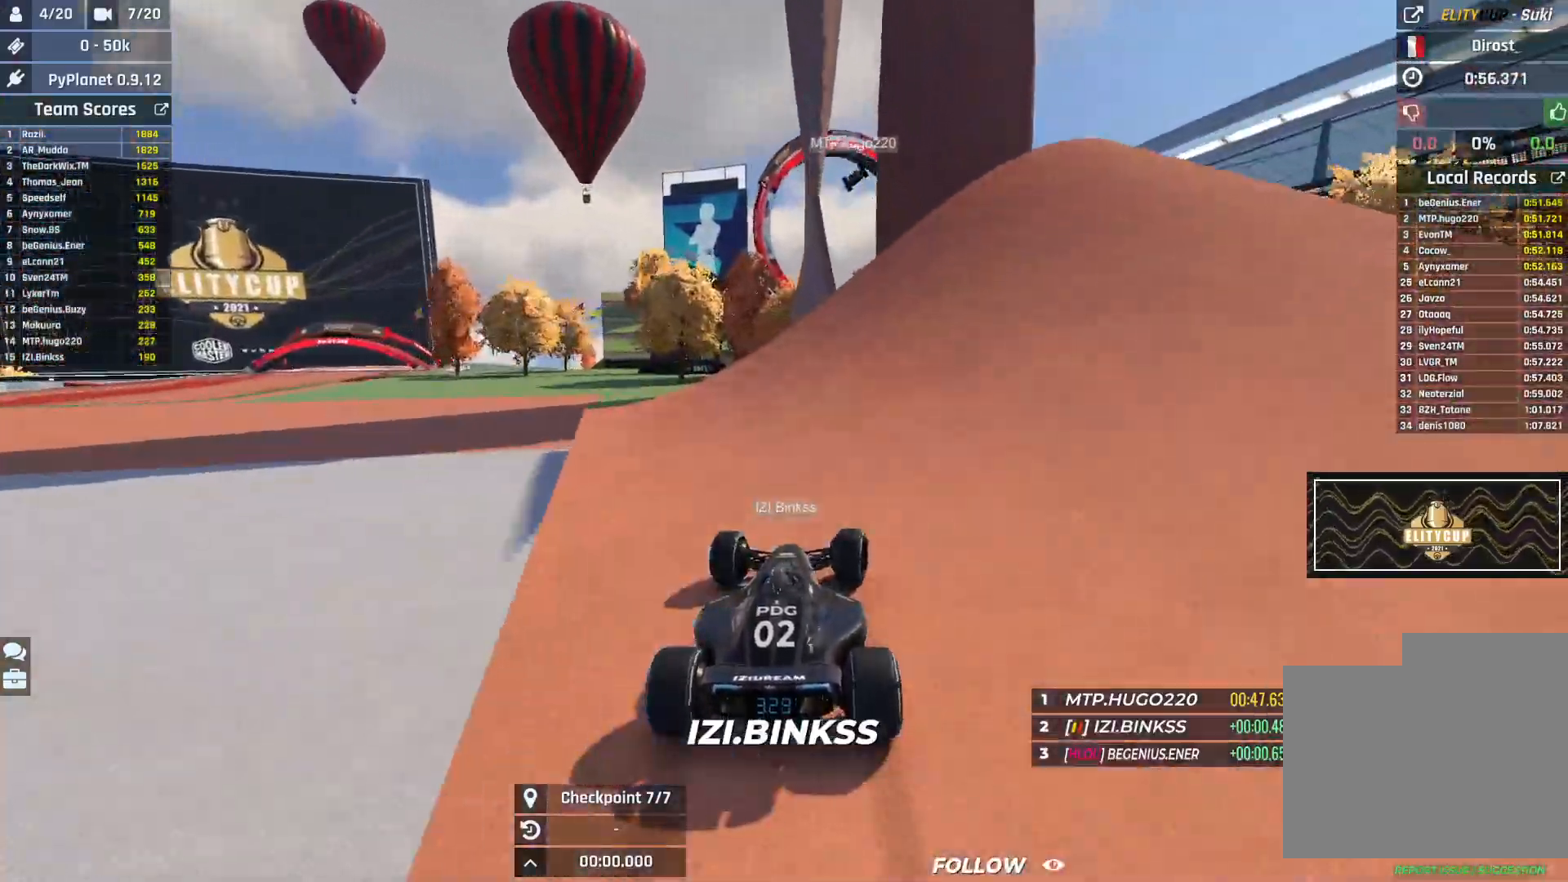
{"keys": ["up"], "events": [[183, "right", "up"]]}
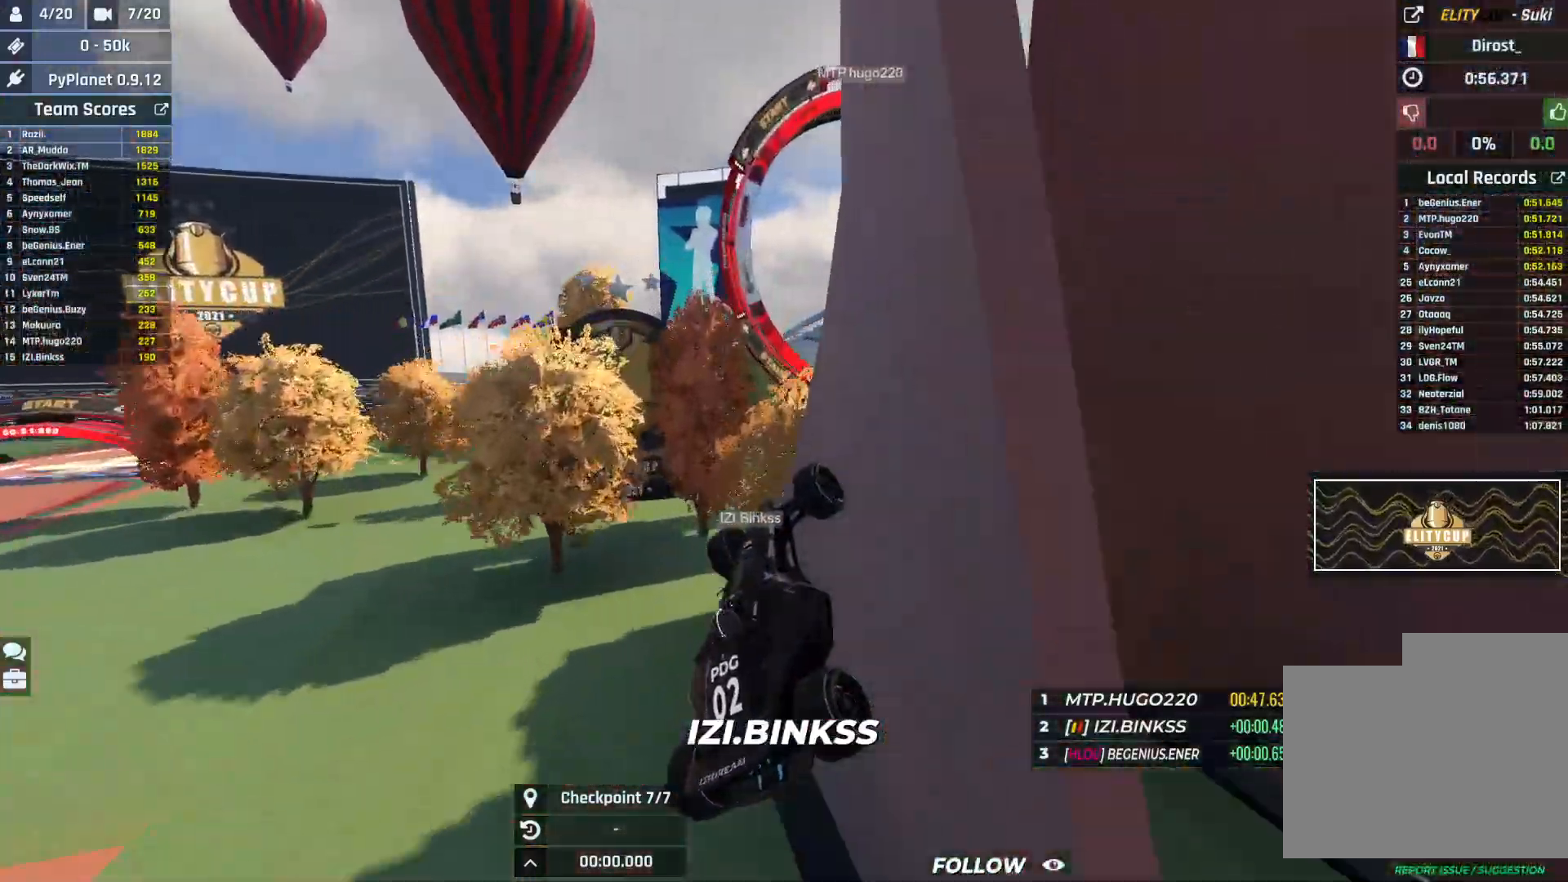
{"keys": ["up"], "events": []}
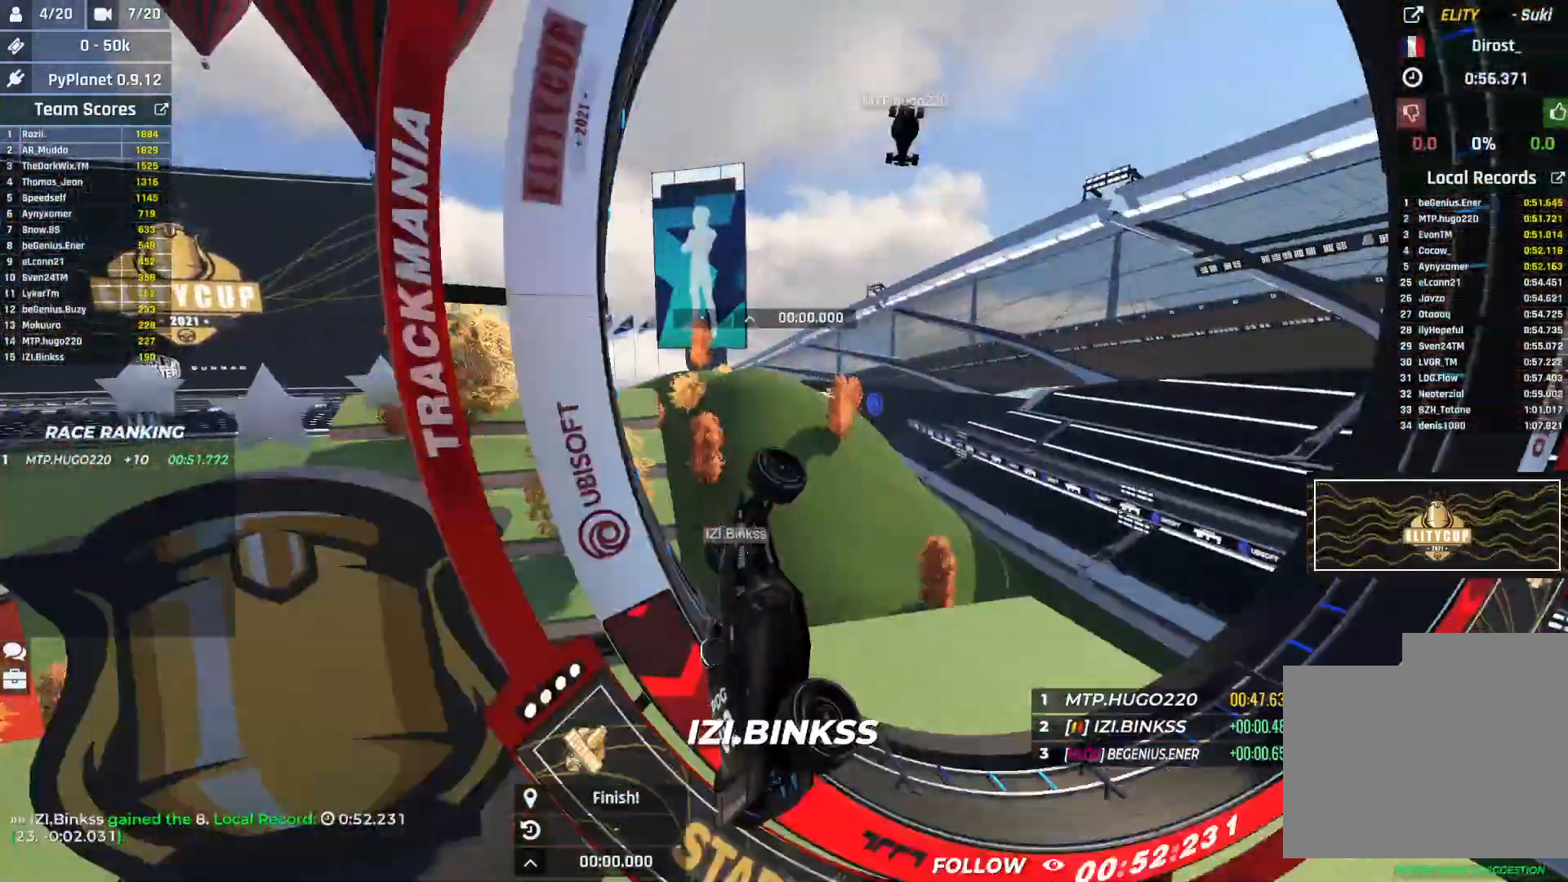
{"keys": ["up"], "events": []}
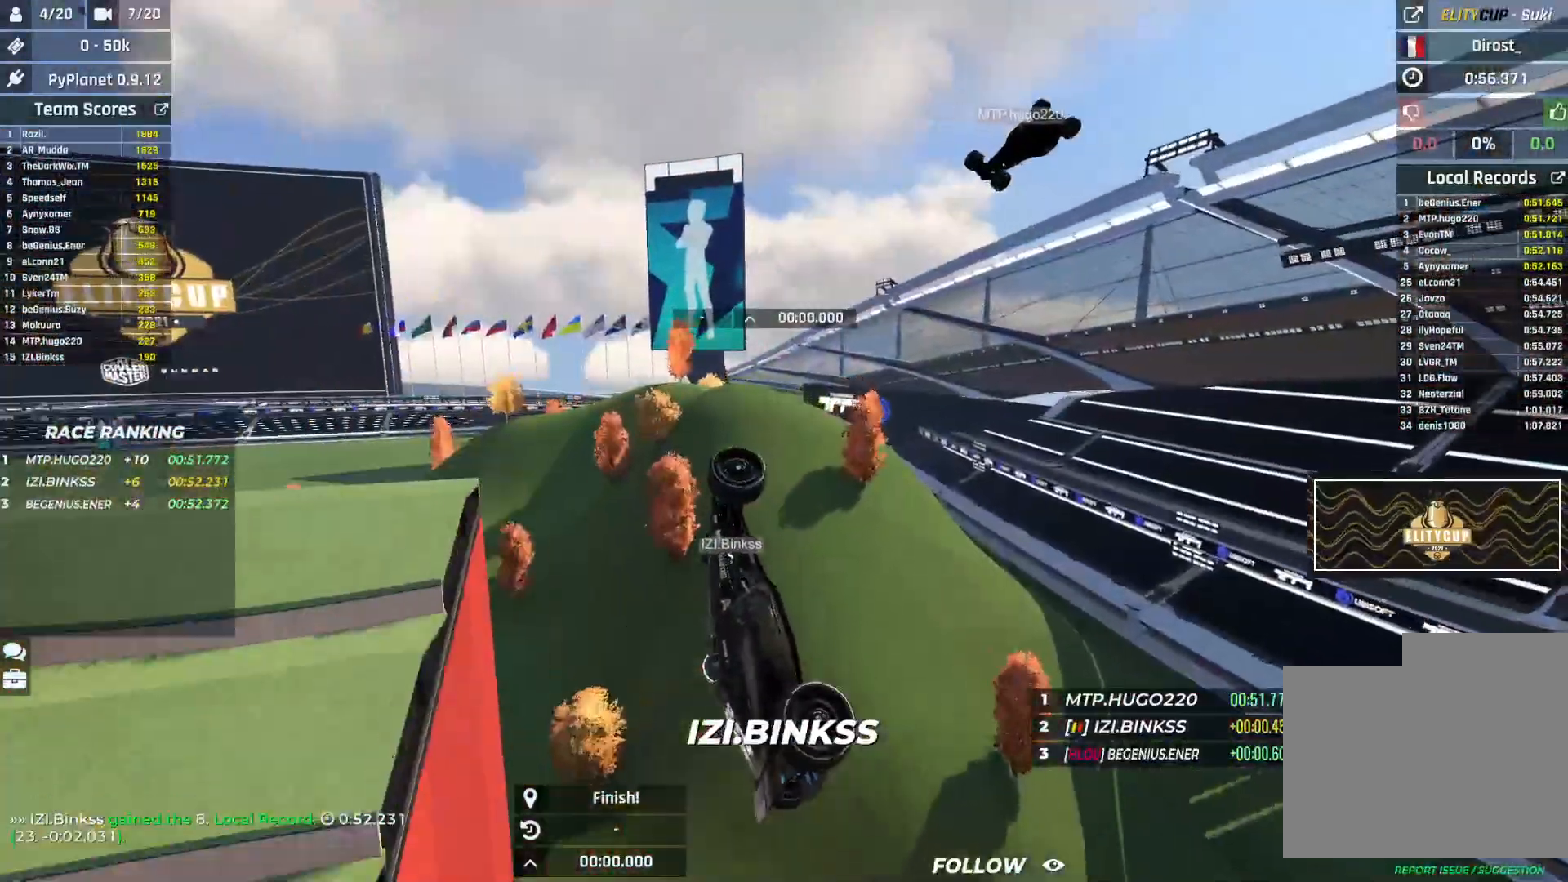
{"keys": ["up"], "events": []}
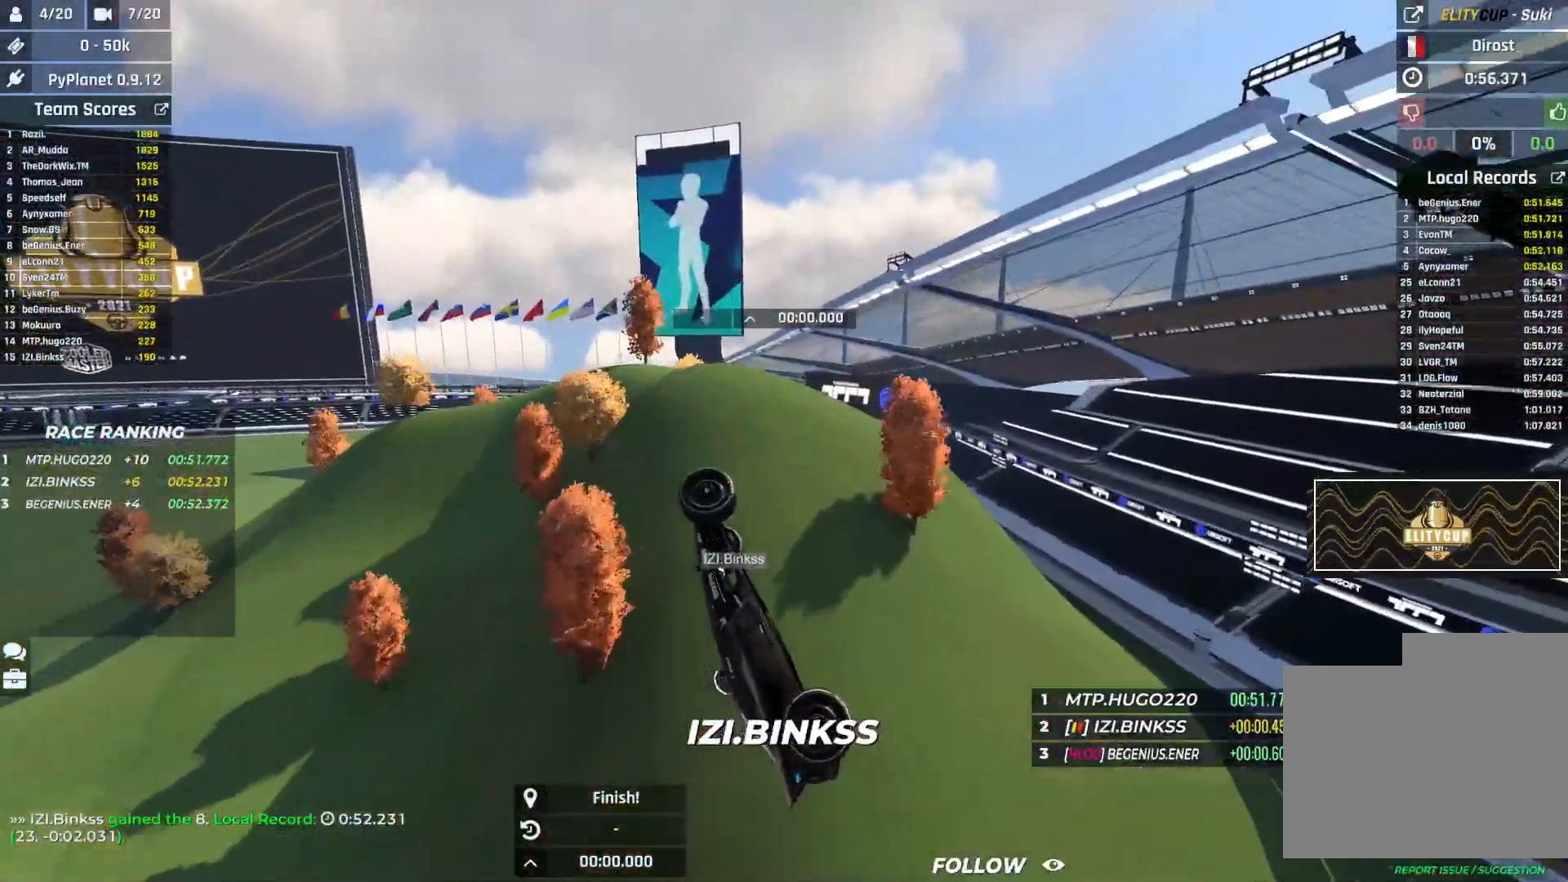
{"keys": [], "events": [[200, "up", "up"]]}